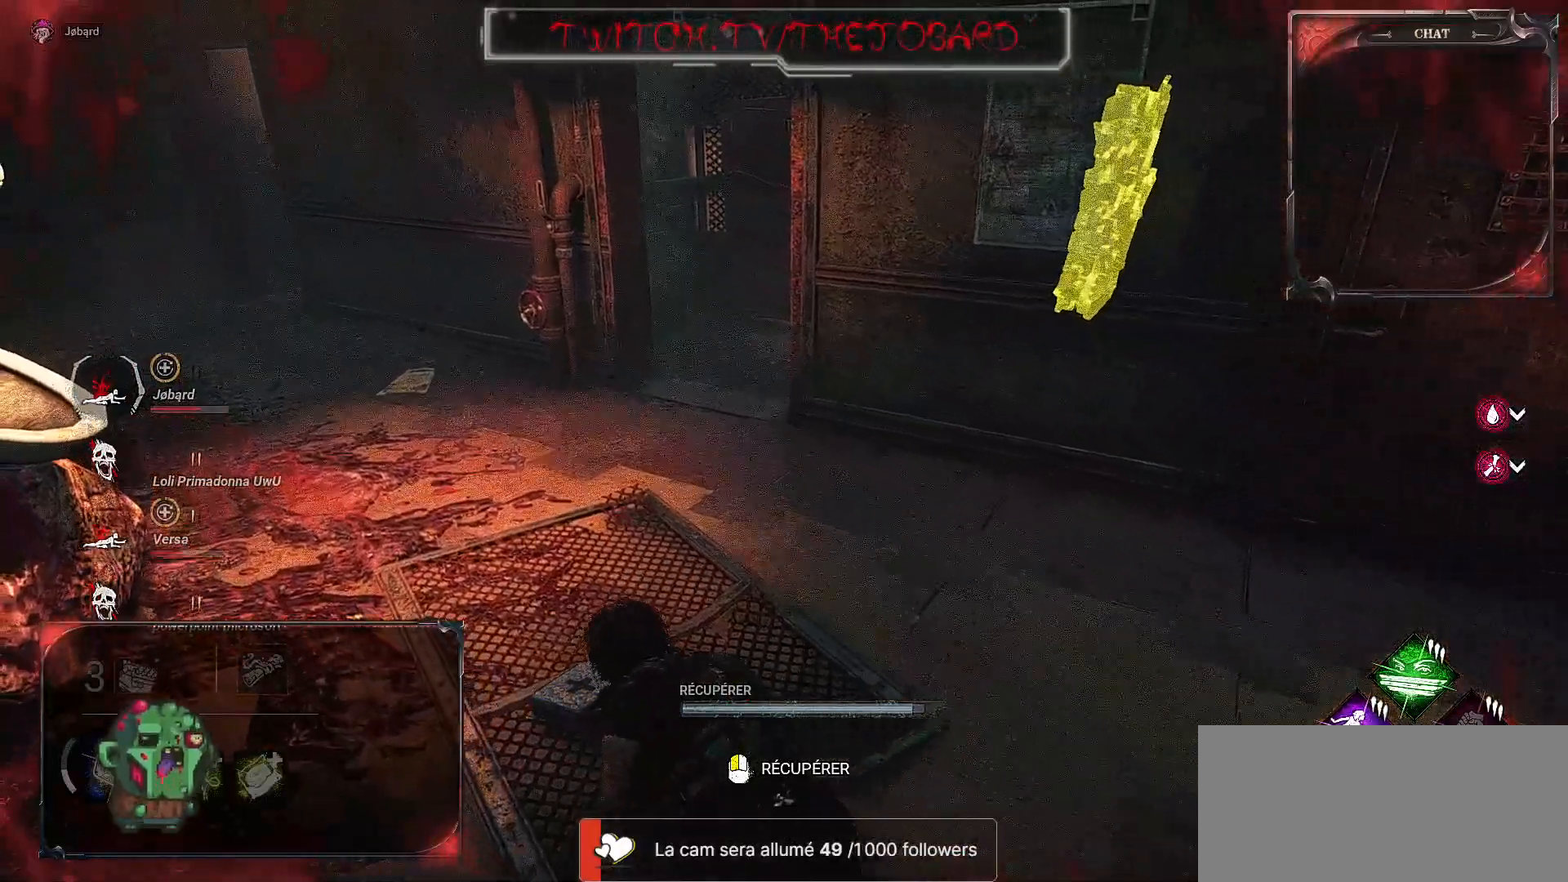
Gameplay with keyboard and mouse; each line is a JSON object with the keys and mouse buttons held at the frame after it. "events" lists presses ("down") and releases ("up") of "a", "ctrl", "d", "e", "f", "q", "r", "s", "shift", "space", "tab", "z", "mouse_left", "mouse_wheel", "mouse_right", "mouse_mb4" and "mouse_mb5" between this image and that frame as [ms after this image, input, new state], when the widget could be followed in between. "mouse_left", "mouse_wheel", "mouse_right", "mouse_mb4", "mouse_mb5" = the "left", "wheel", "right", "mb4", "mb5" buttons of the "mouse" list. No other keys are recorded. "wheel" means that the mouse wheel is clicked or scrolled. Mouse movement is not recorded.
{"keys": ["q", "z"], "mouse": [], "events": []}
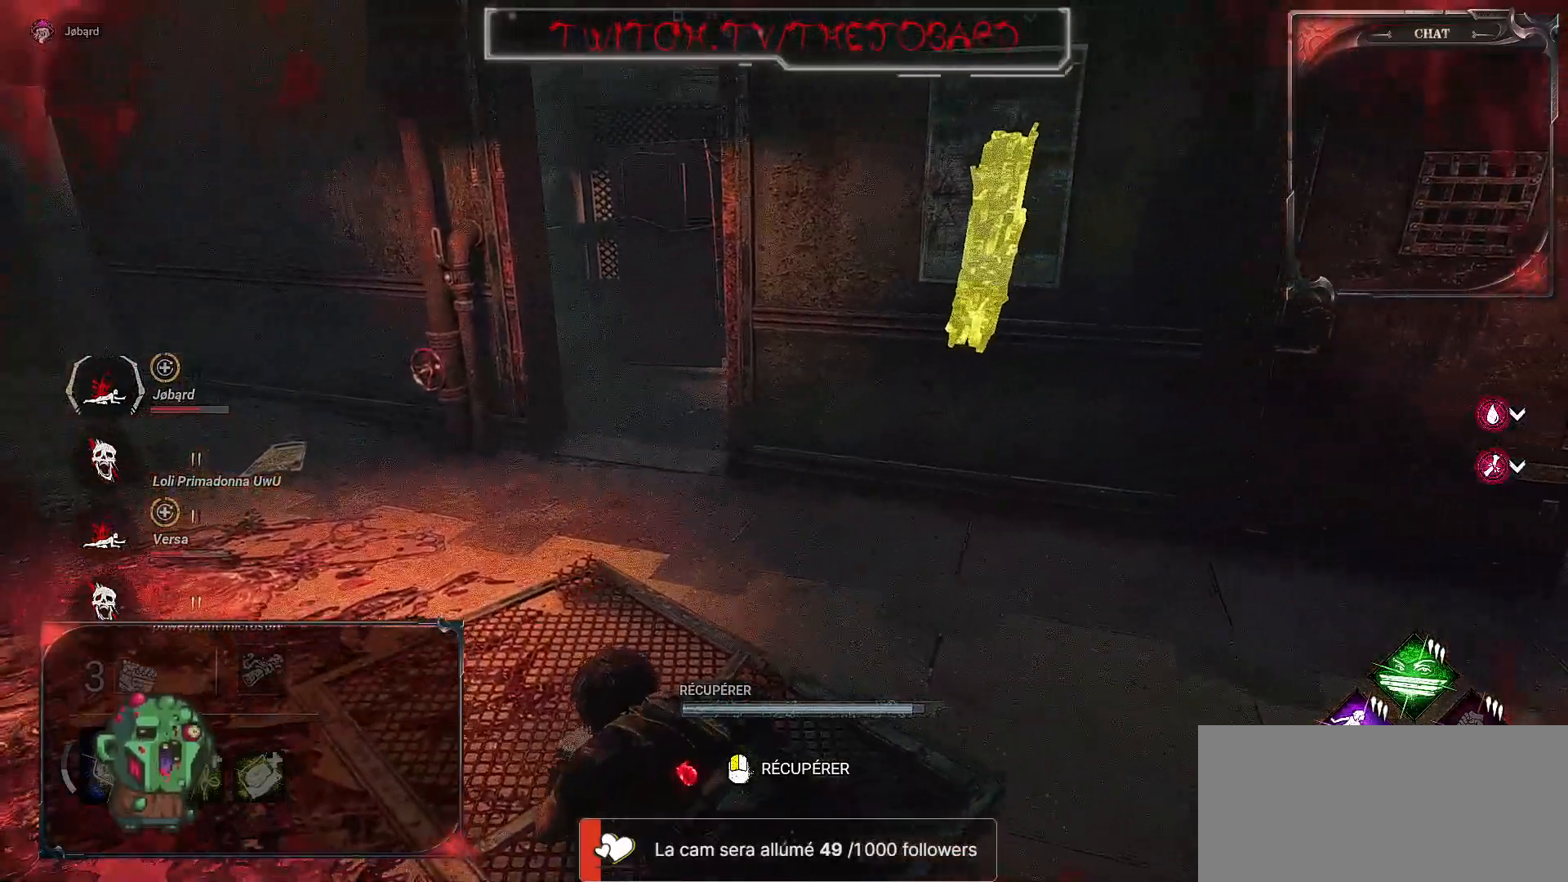
{"keys": ["q", "z"], "mouse": [], "events": []}
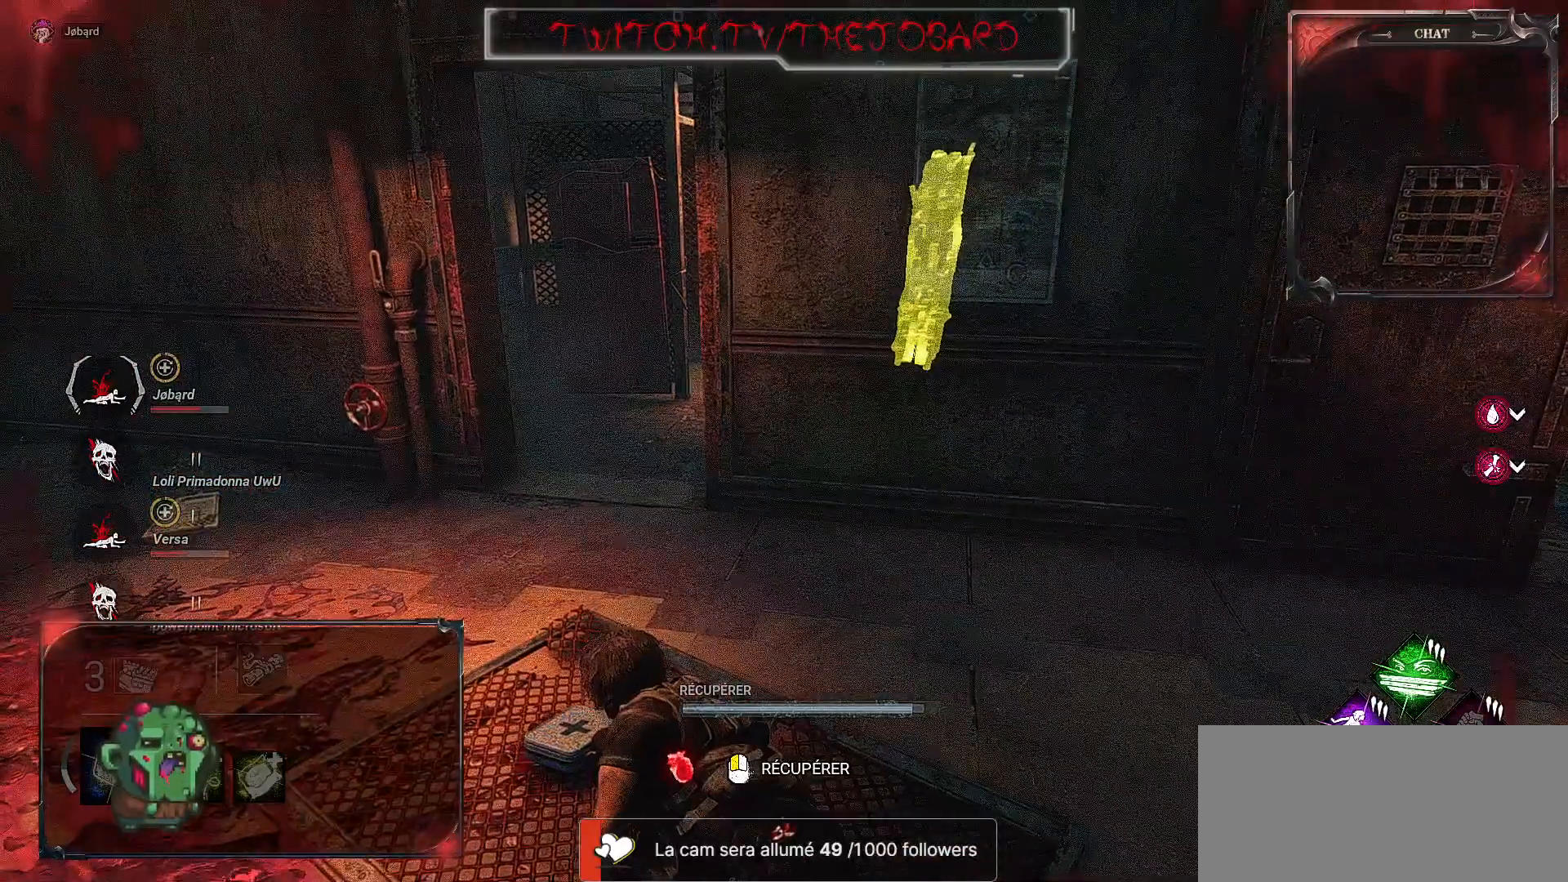
{"keys": ["q"], "mouse": [], "events": [[434, "z", "up"]]}
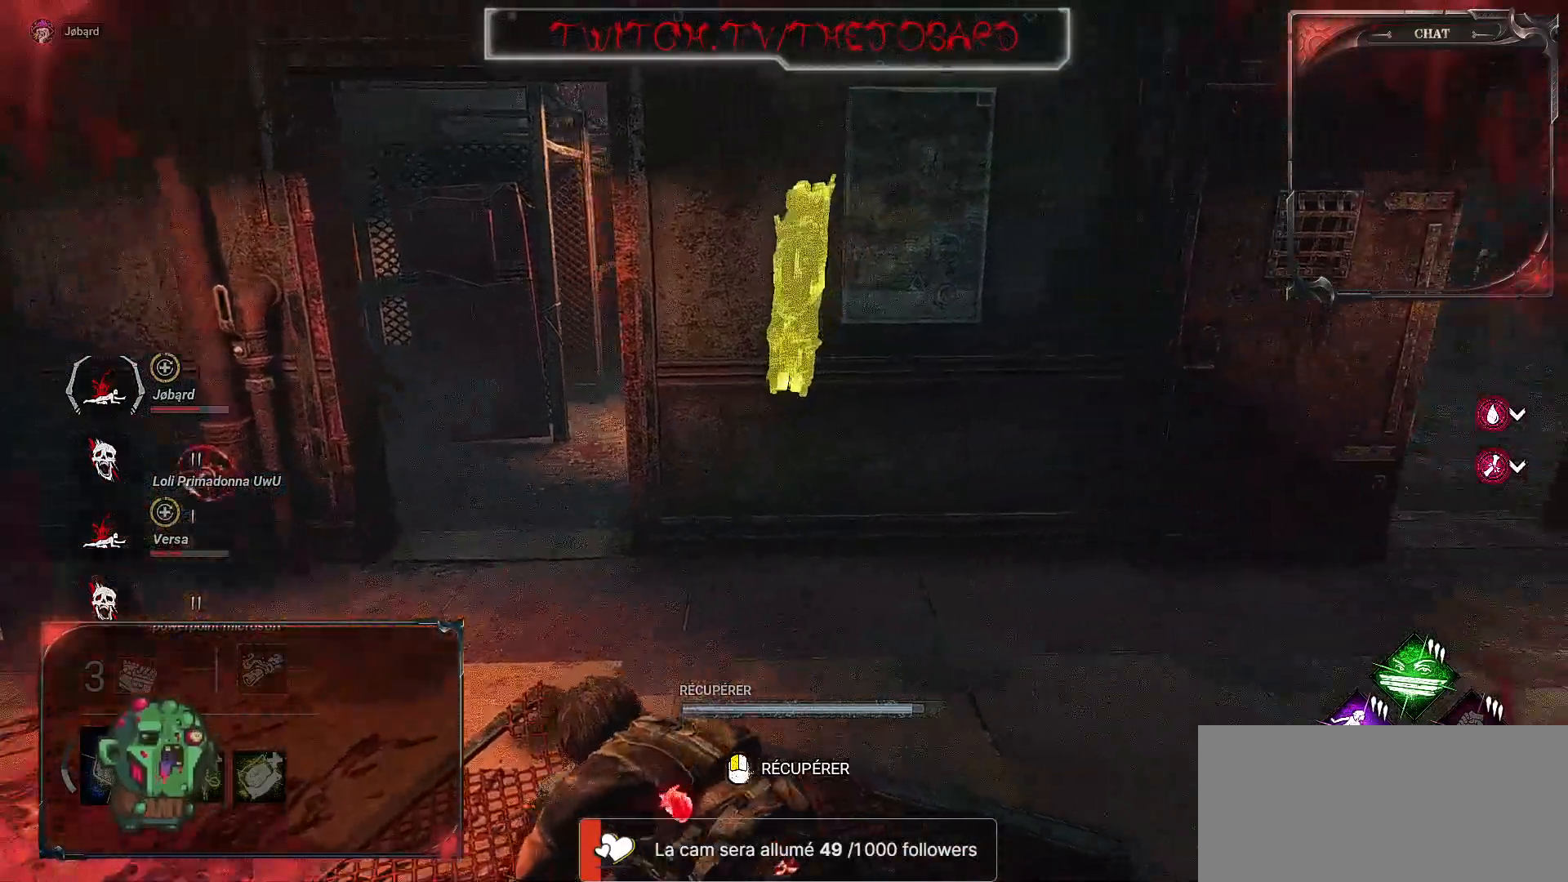
{"keys": ["q"], "mouse": [], "events": []}
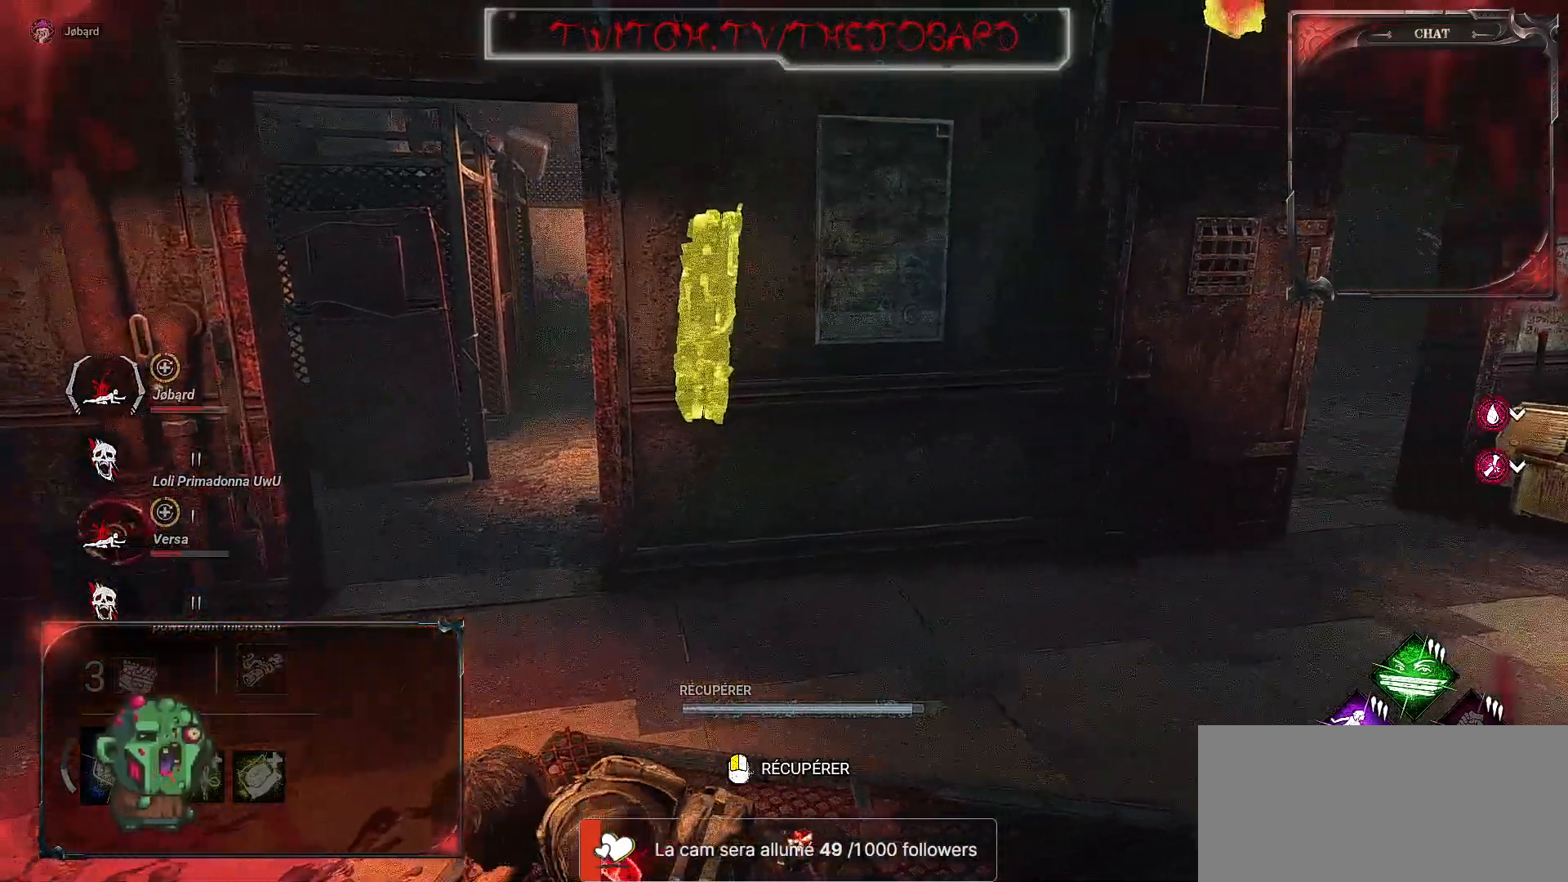
{"keys": ["q"], "mouse": [], "events": []}
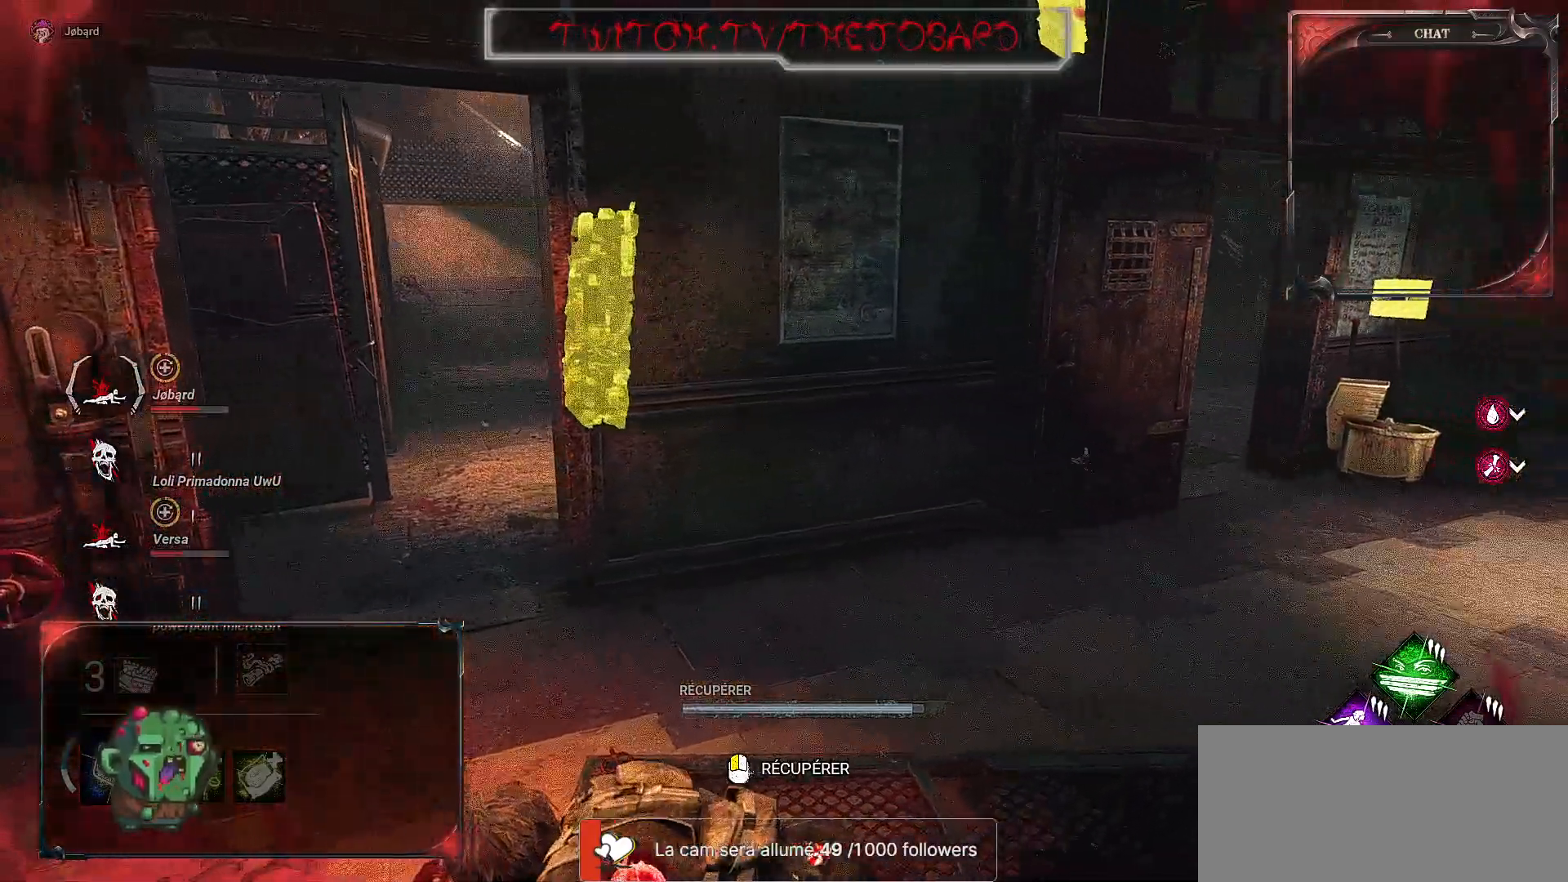
{"keys": ["q", "s"], "mouse": [], "events": [[250, "s", "down"]]}
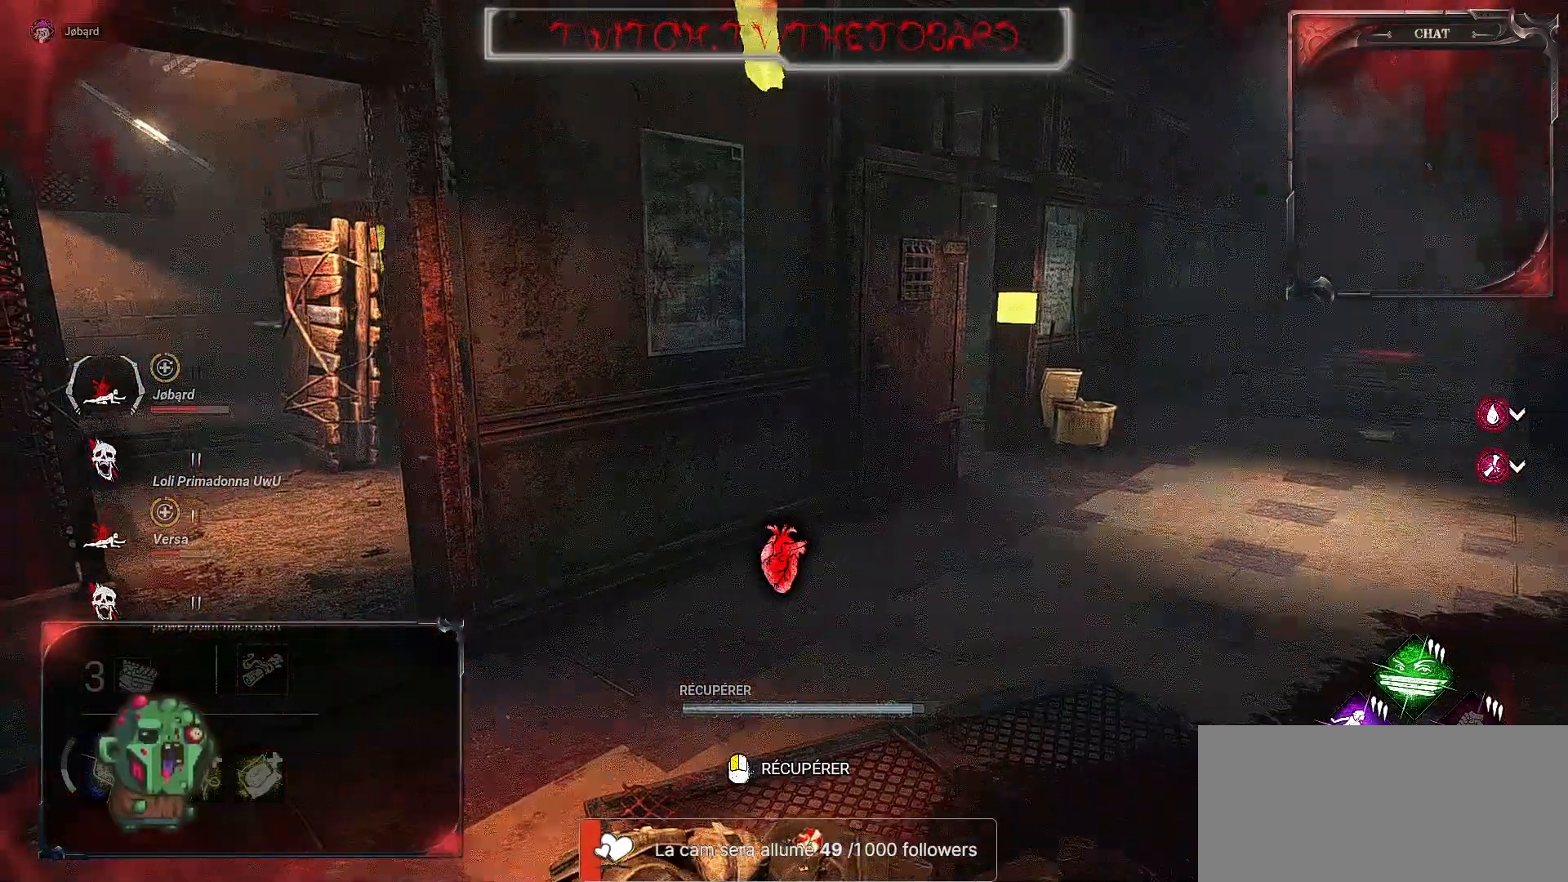
{"keys": ["q", "s"], "mouse": [], "events": []}
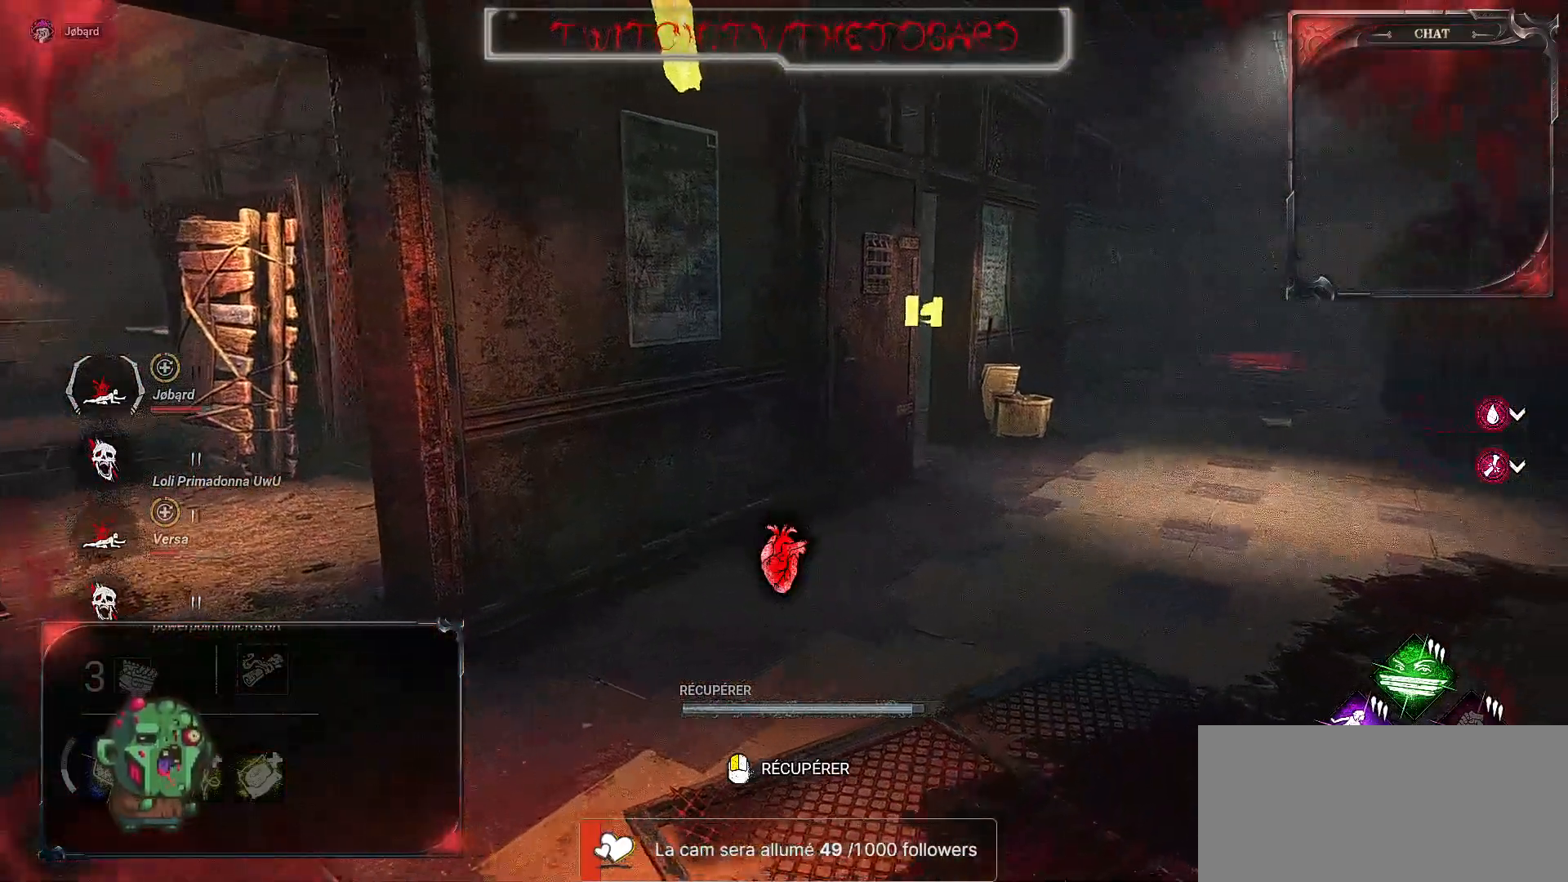
{"keys": ["q"], "mouse": [], "events": [[417, "s", "up"]]}
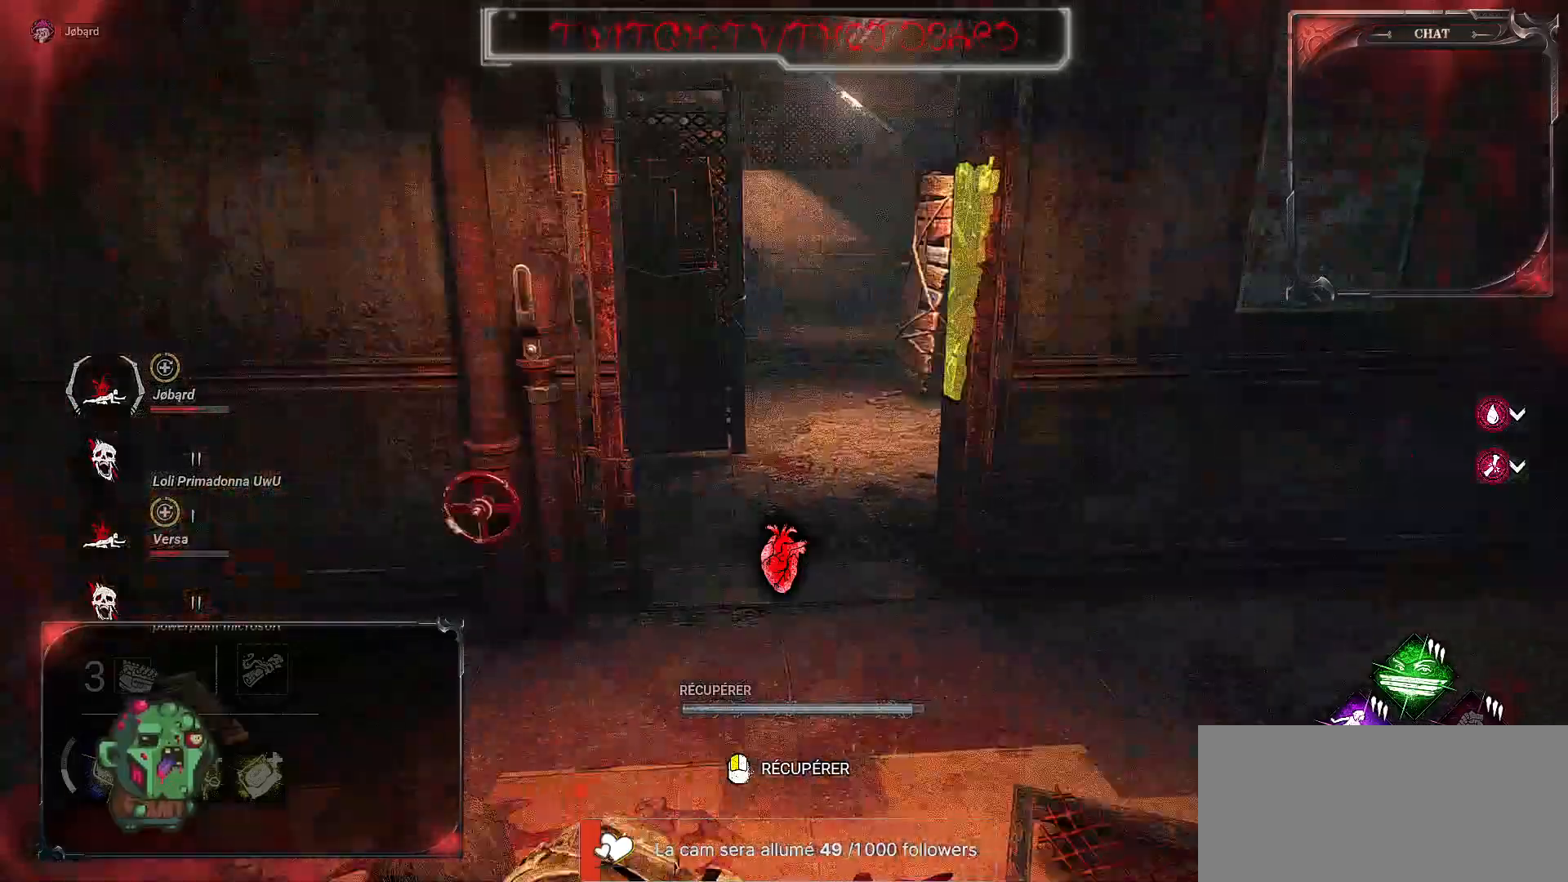
{"keys": ["q", "z"], "mouse": [], "events": [[117, "z", "down"]]}
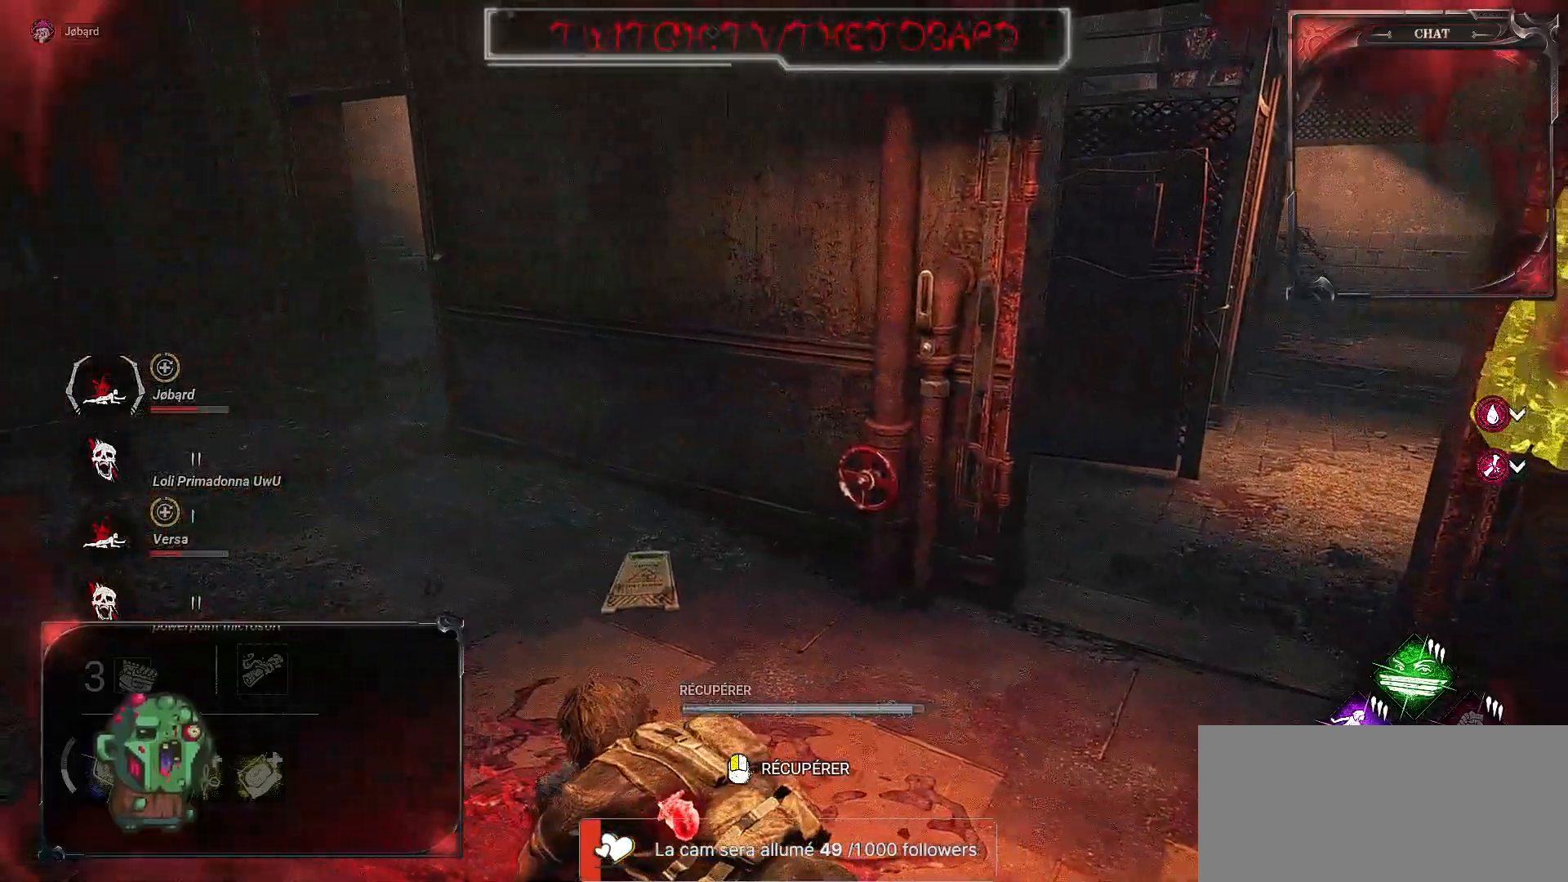
{"keys": ["q", "z"], "mouse": [], "events": []}
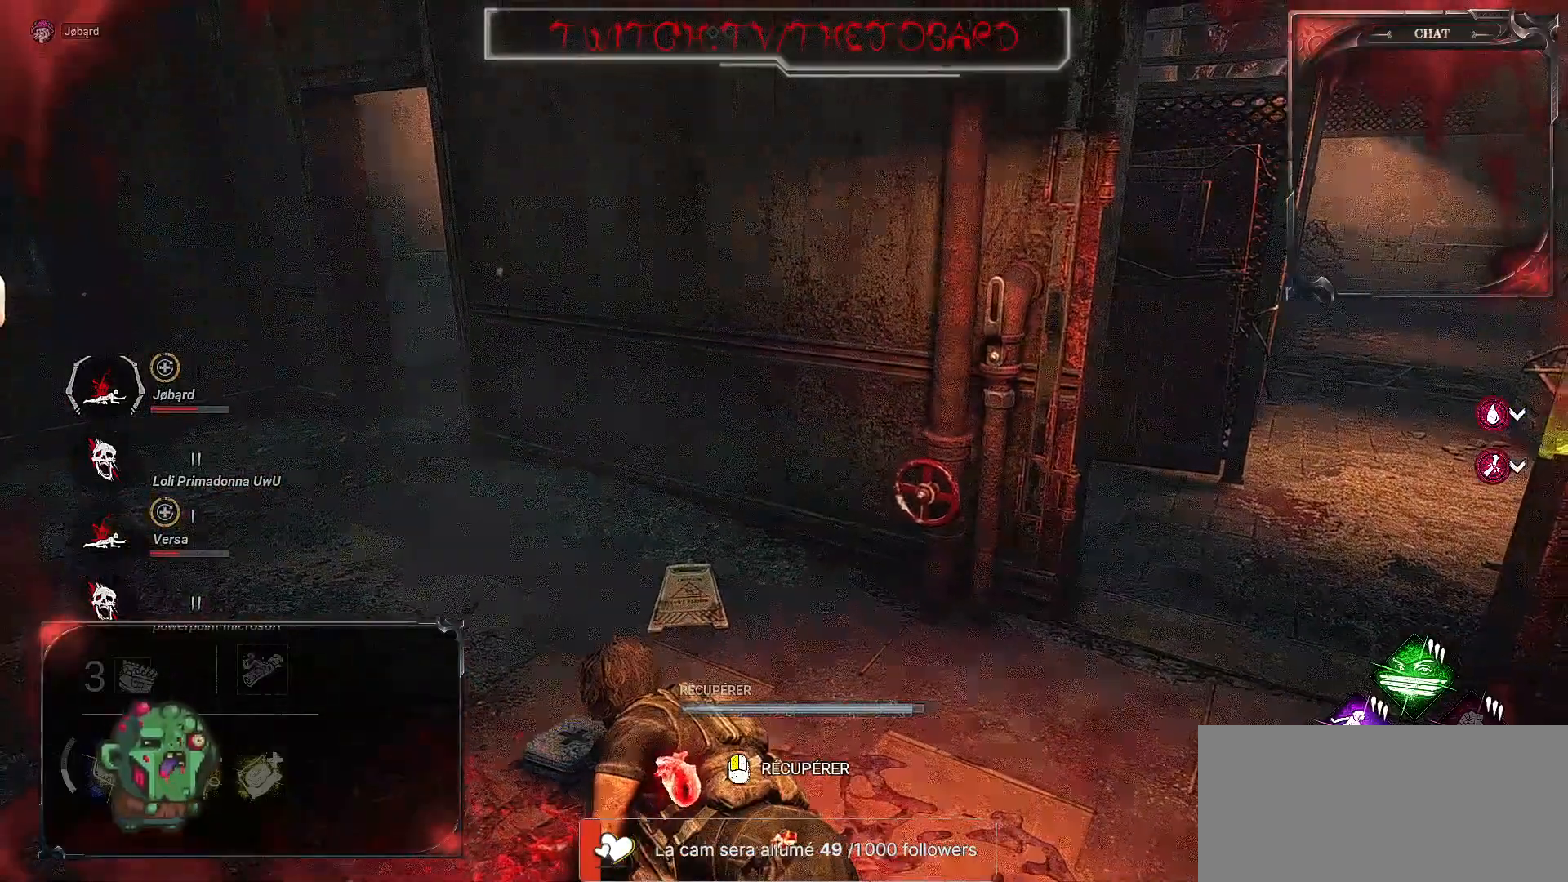
{"keys": ["q", "z"], "mouse": [], "events": []}
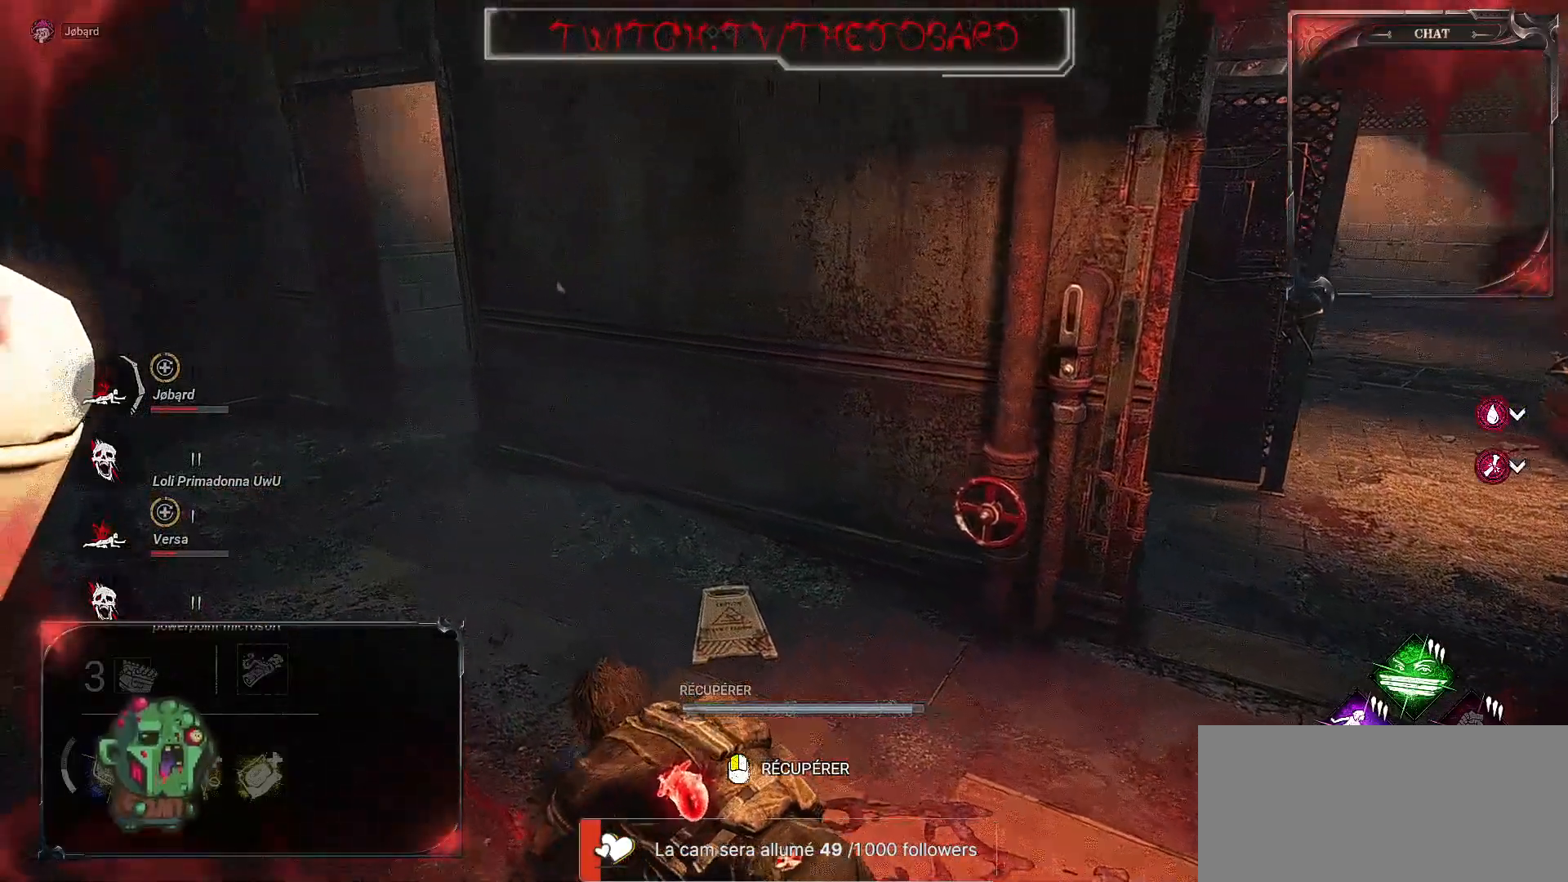
{"keys": ["q", "z"], "mouse": [], "events": []}
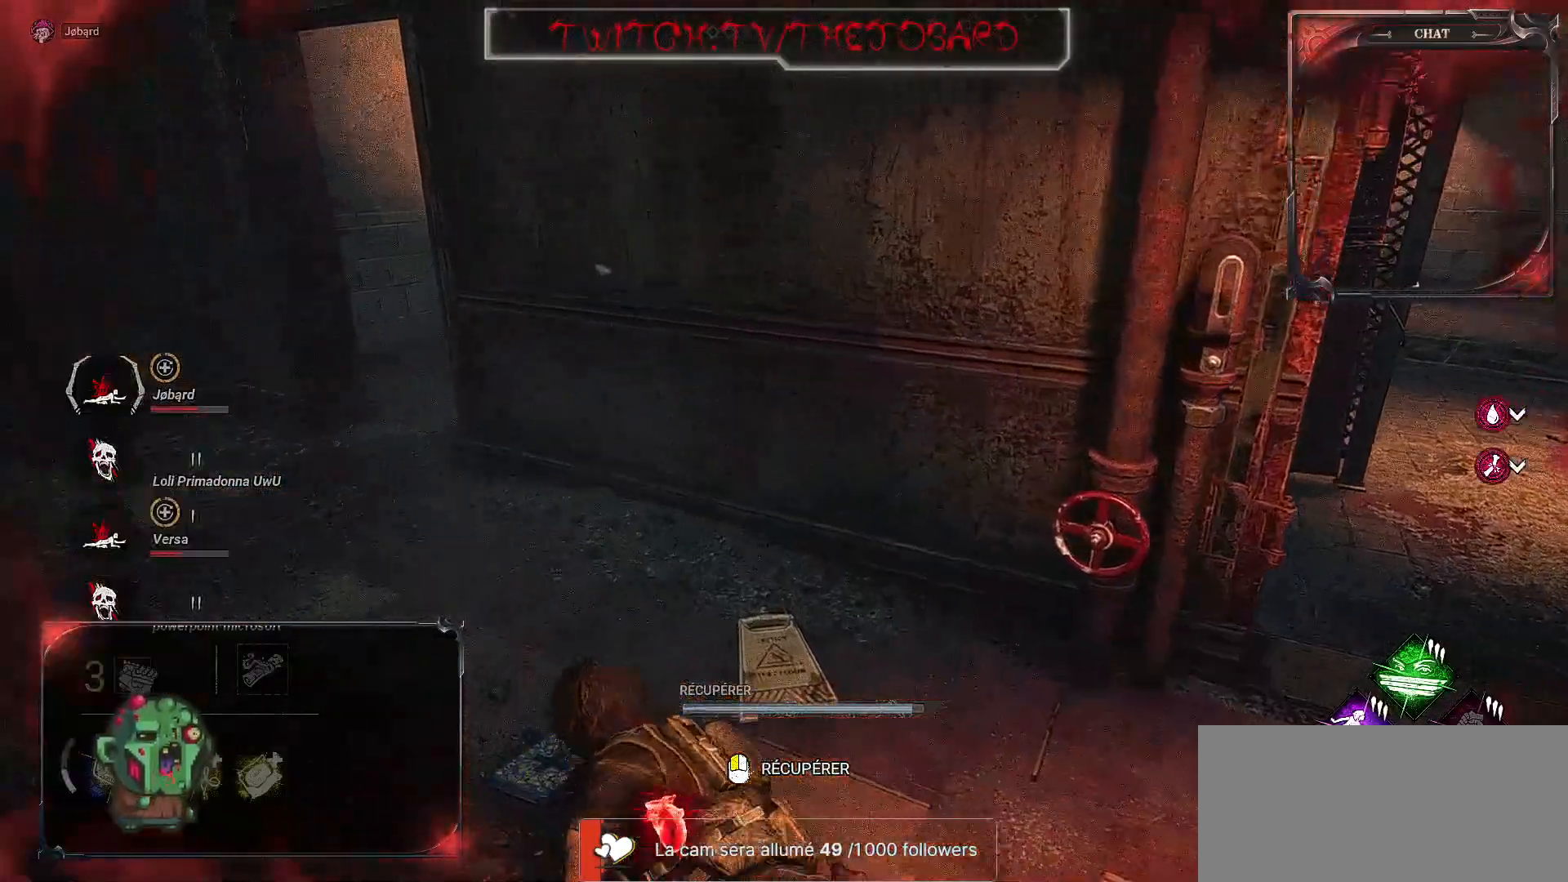
{"keys": ["q", "z"], "mouse": [], "events": []}
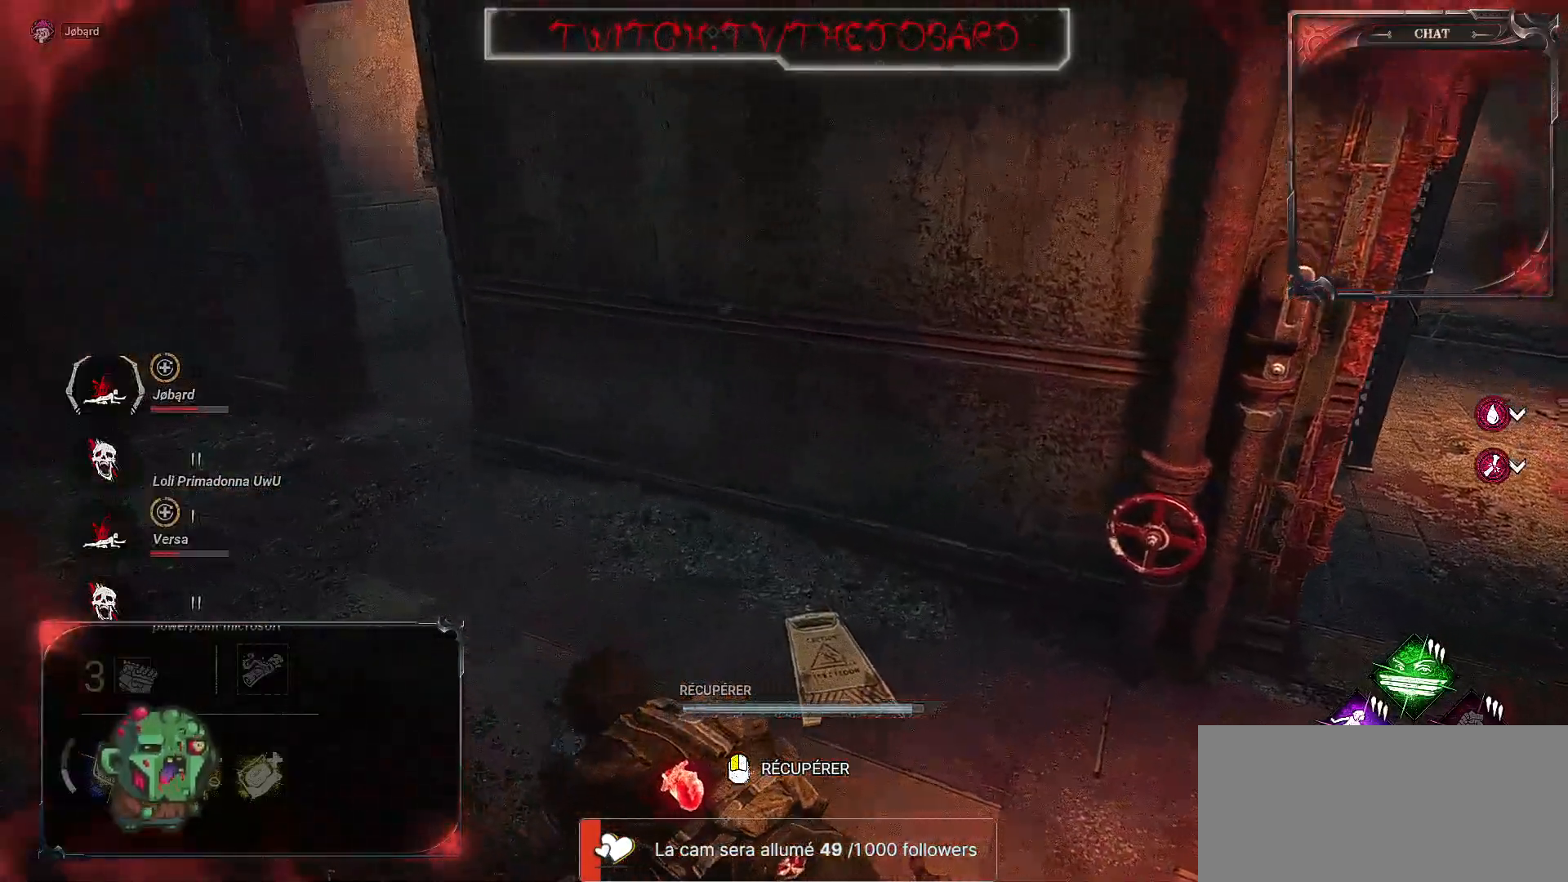
{"keys": ["q", "z"], "mouse": [], "events": []}
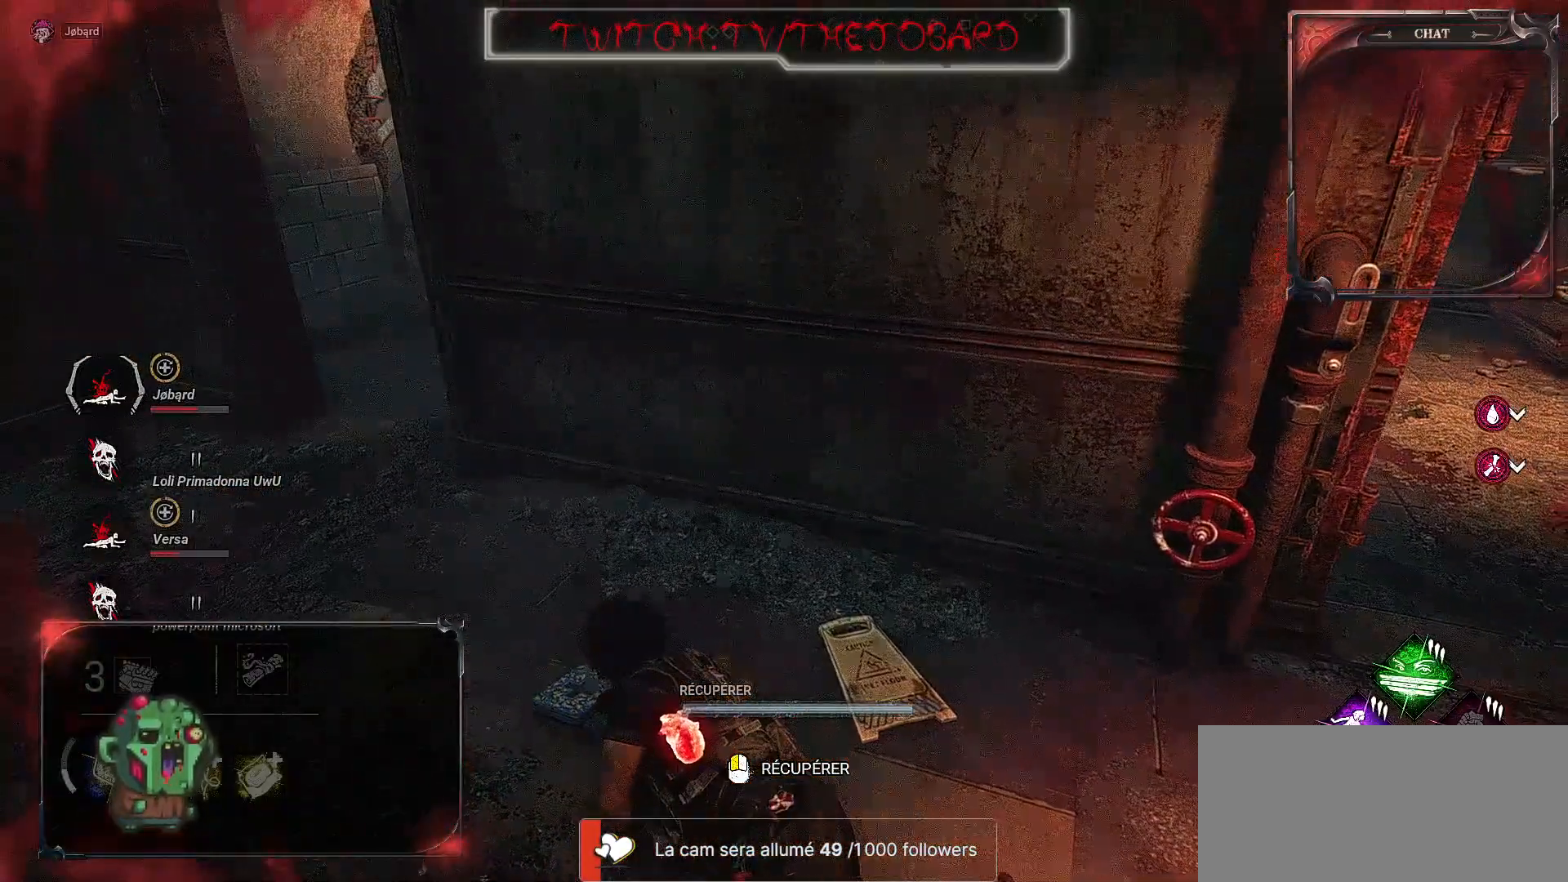
{"keys": ["q", "z"], "mouse": [], "events": []}
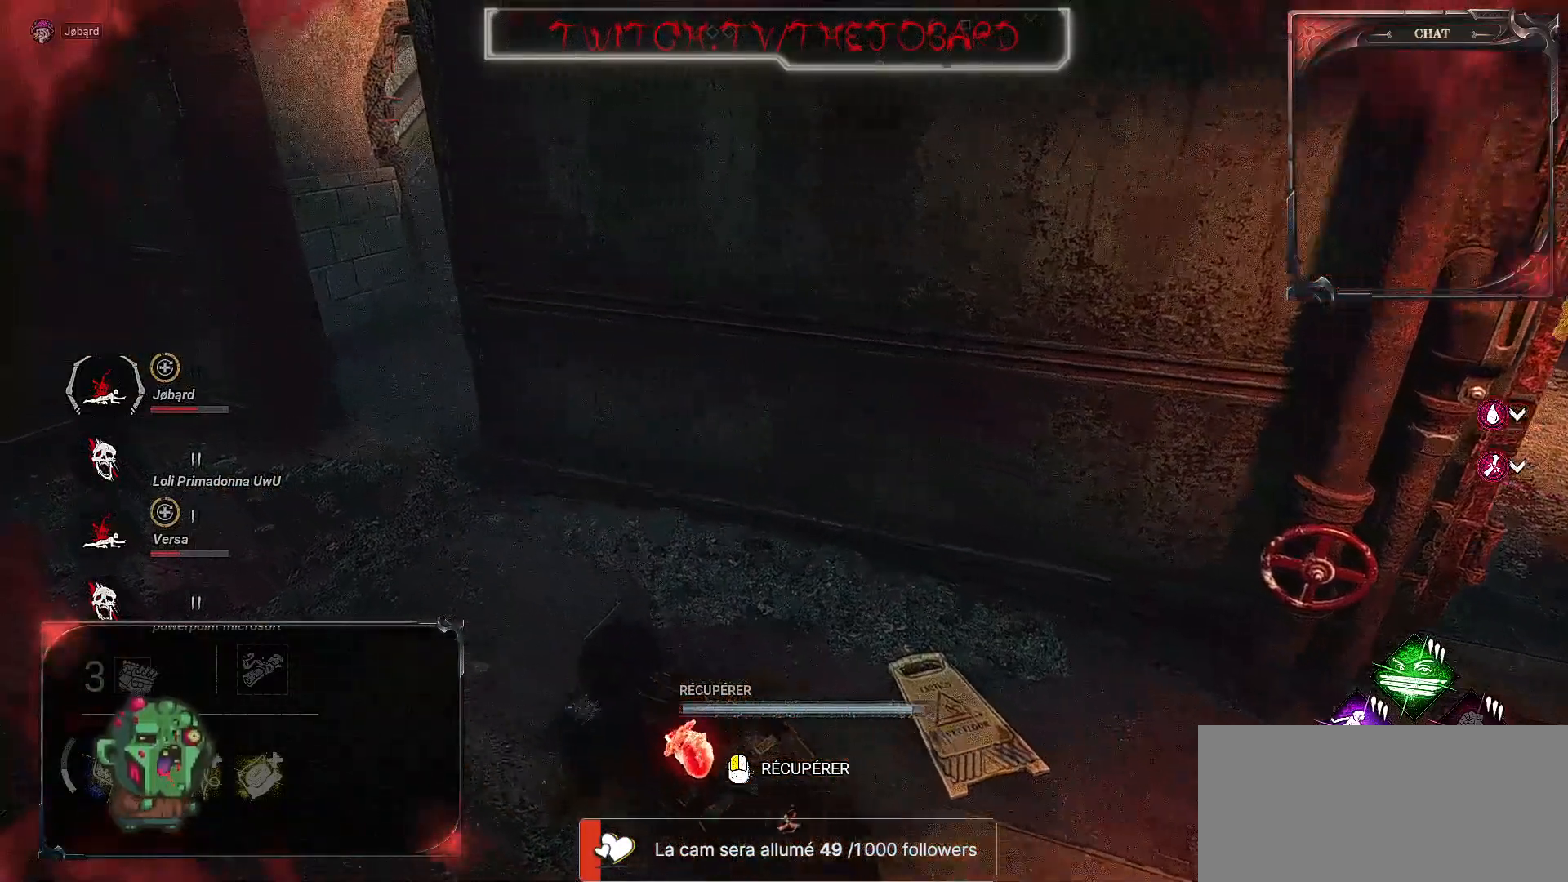
{"keys": ["q", "z"], "mouse": [], "events": []}
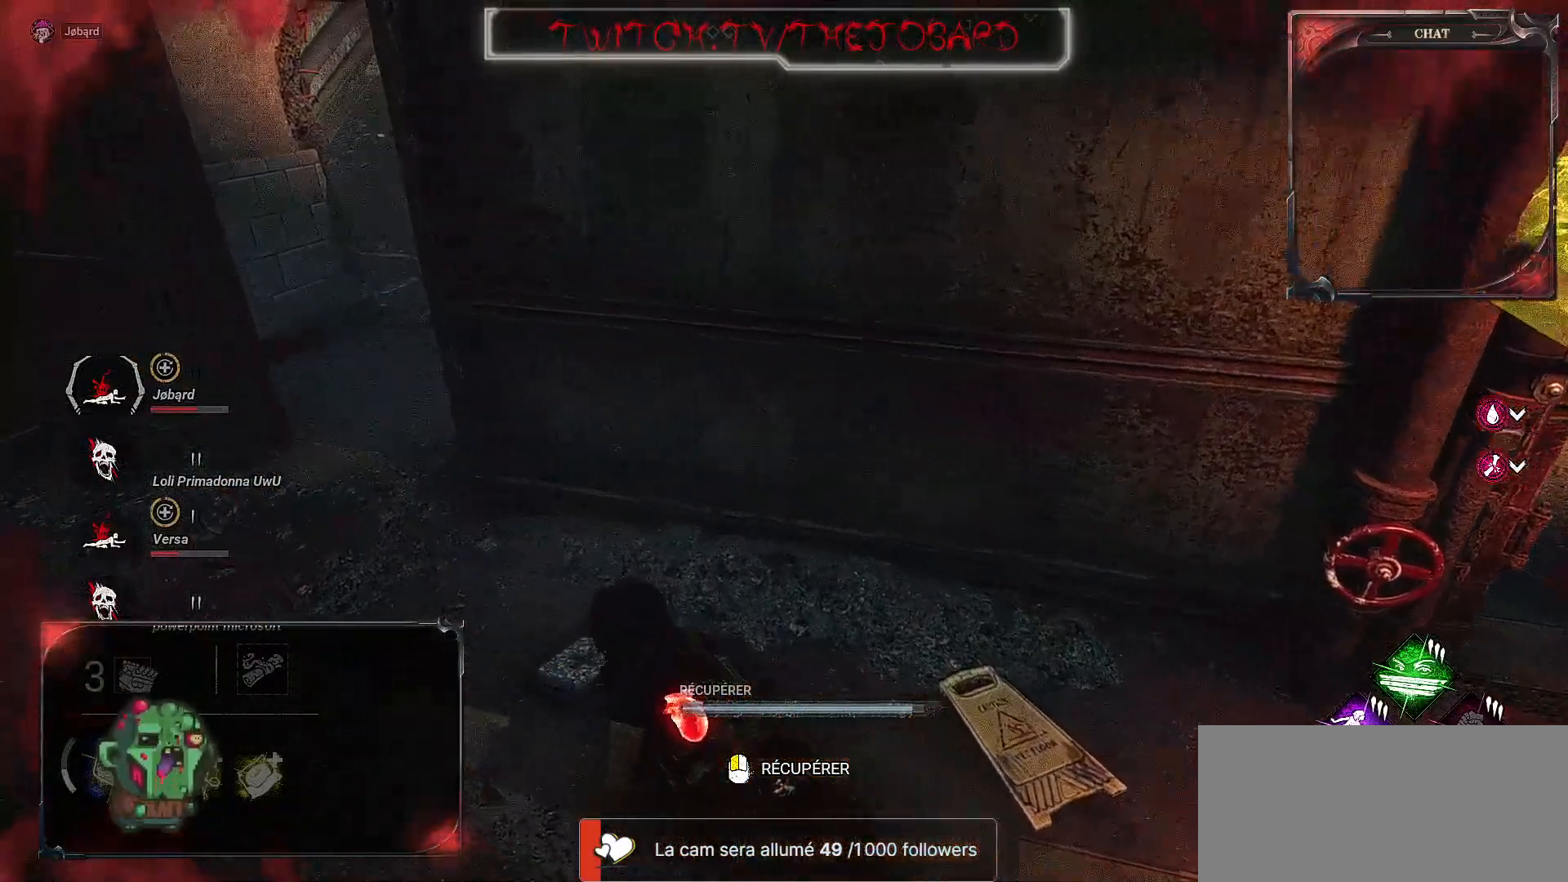
{"keys": ["q", "z"], "mouse": [], "events": []}
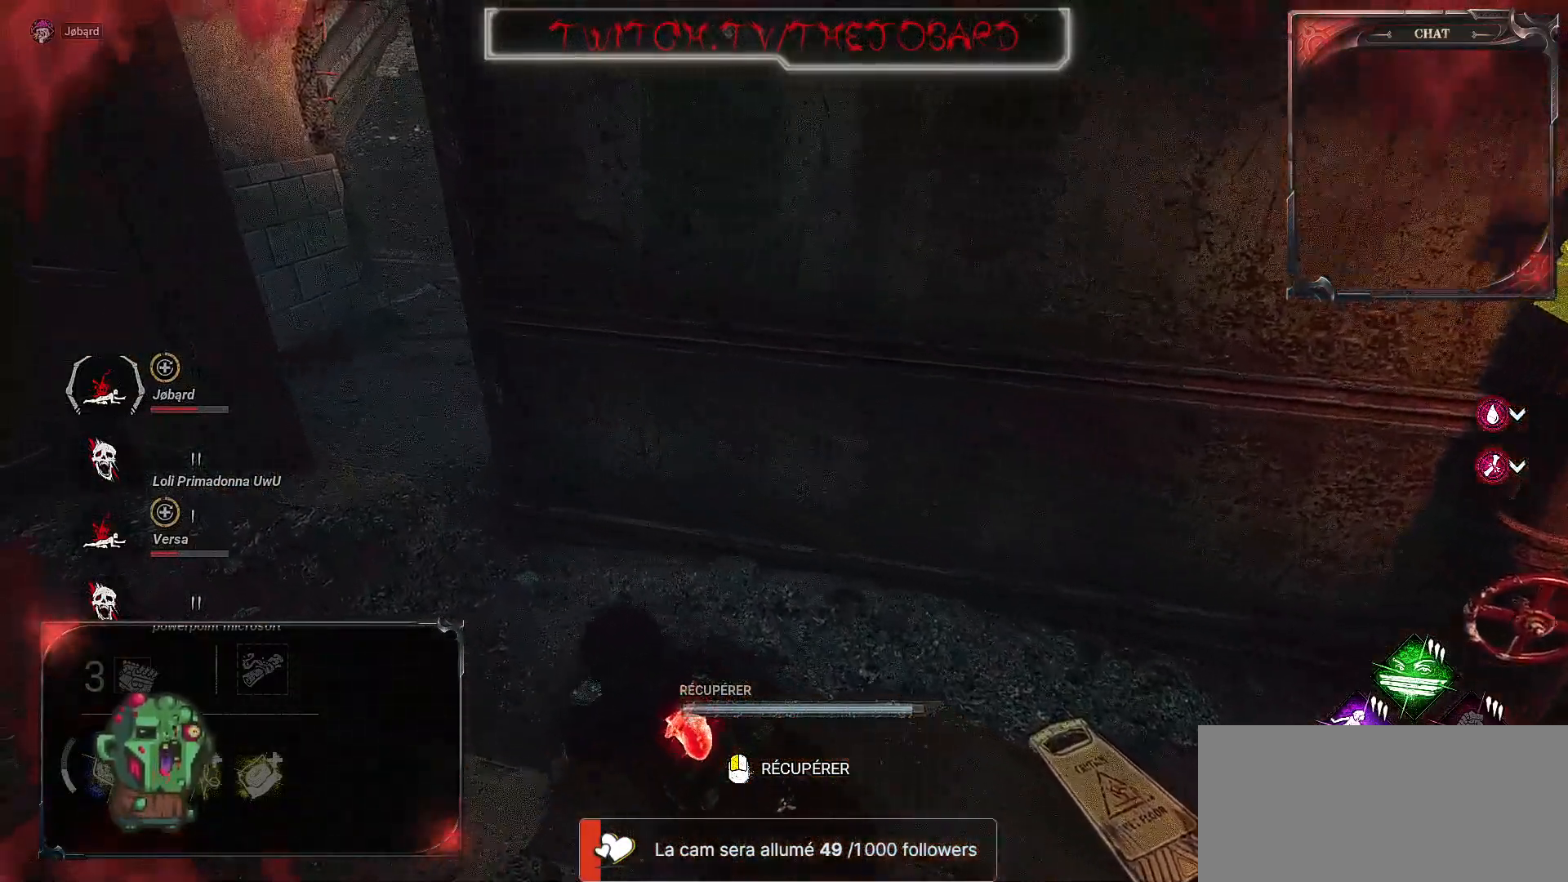
{"keys": ["q", "z"], "mouse": [], "events": []}
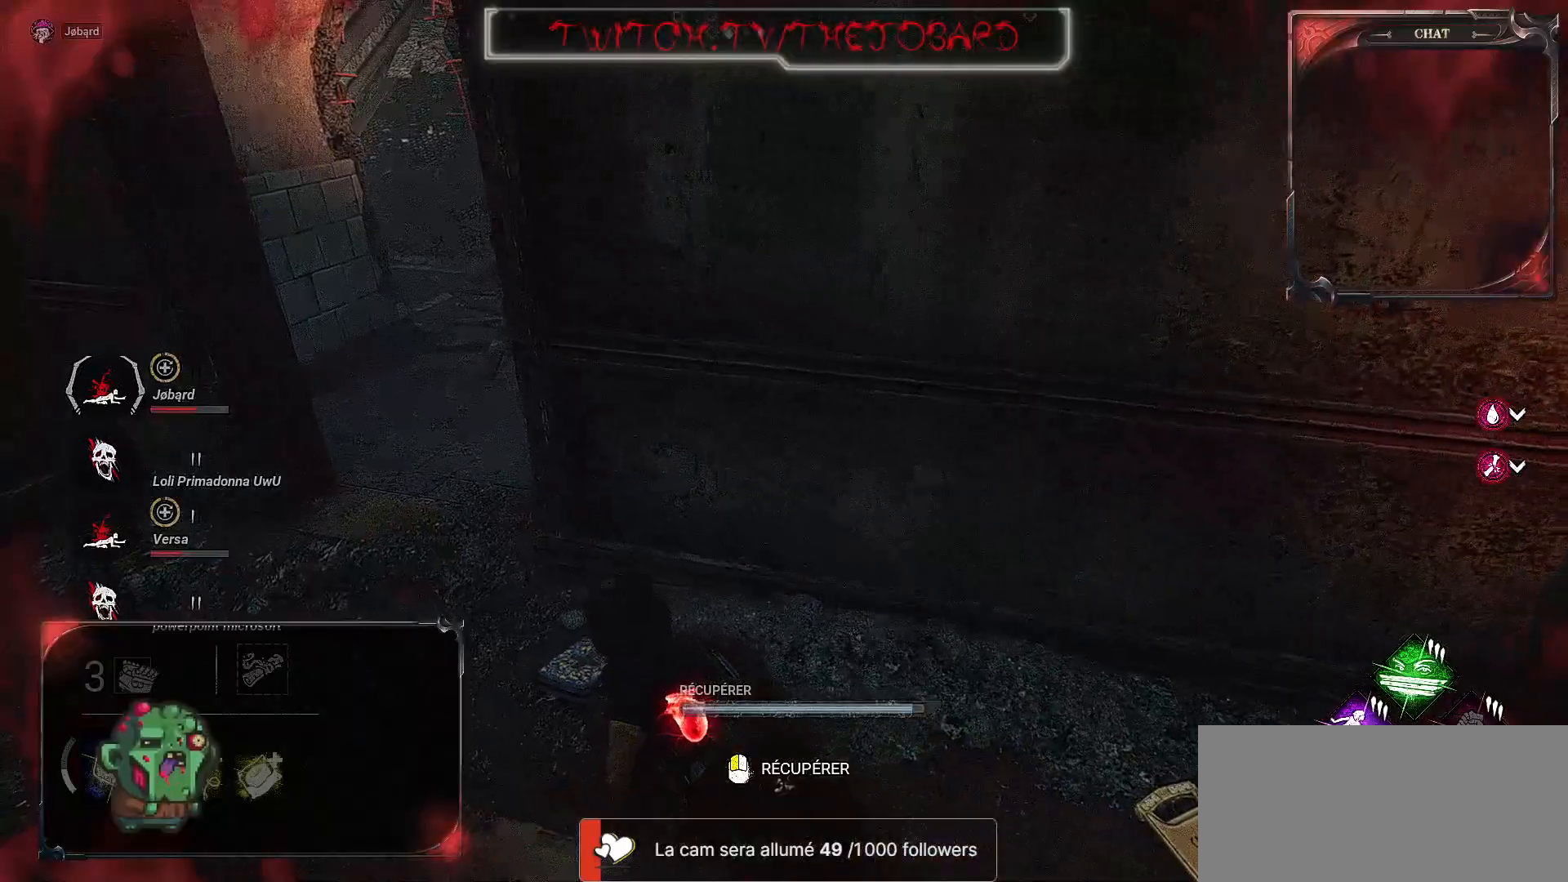
{"keys": ["q", "z"], "mouse": [], "events": []}
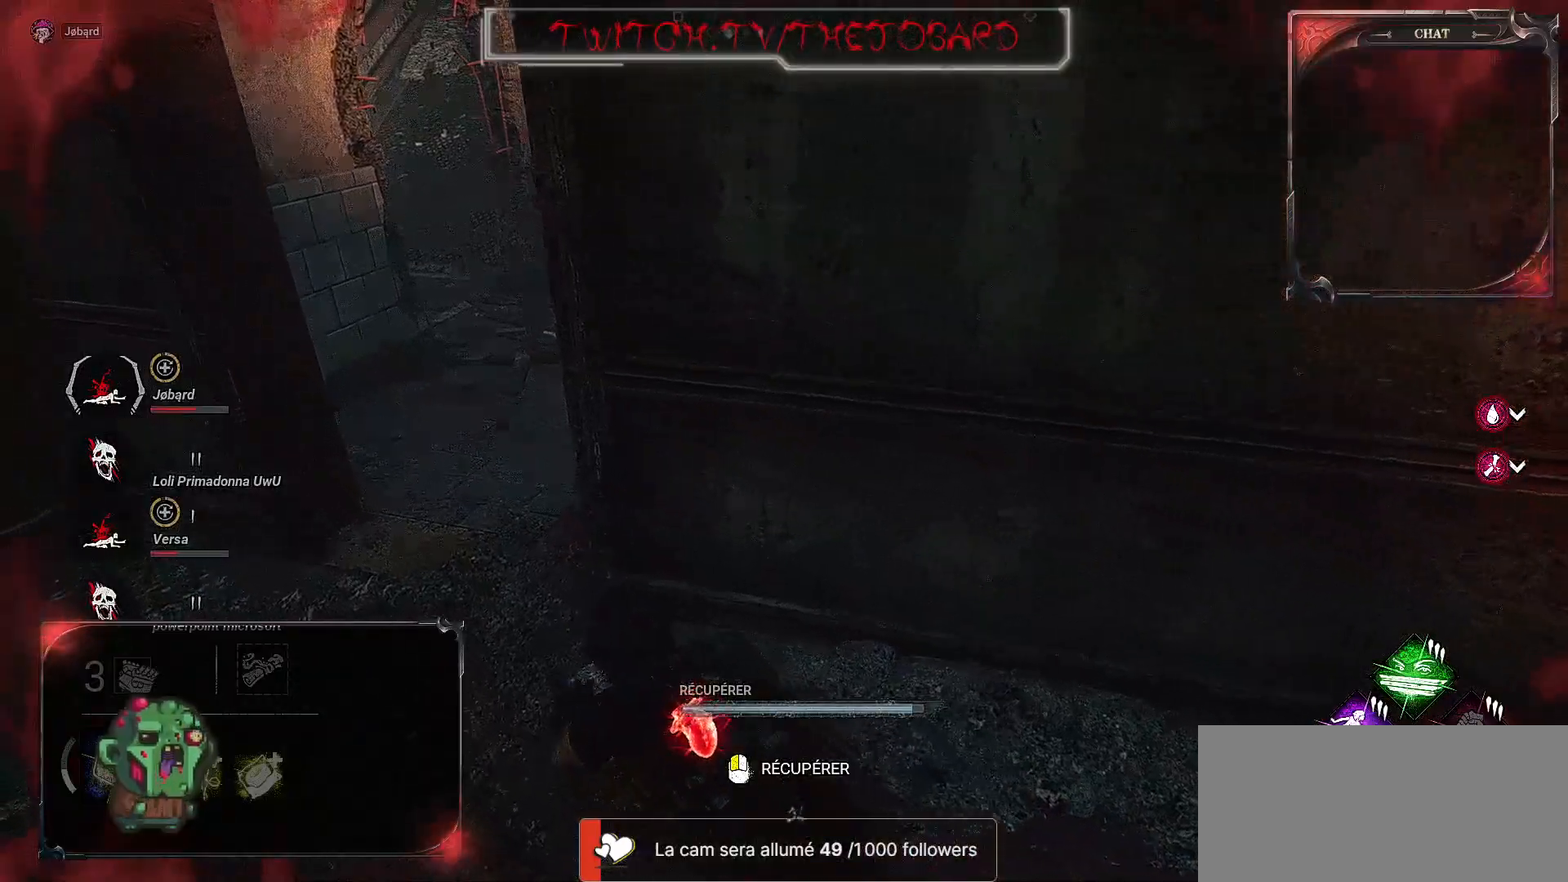
{"keys": ["q", "z"], "mouse": [], "events": []}
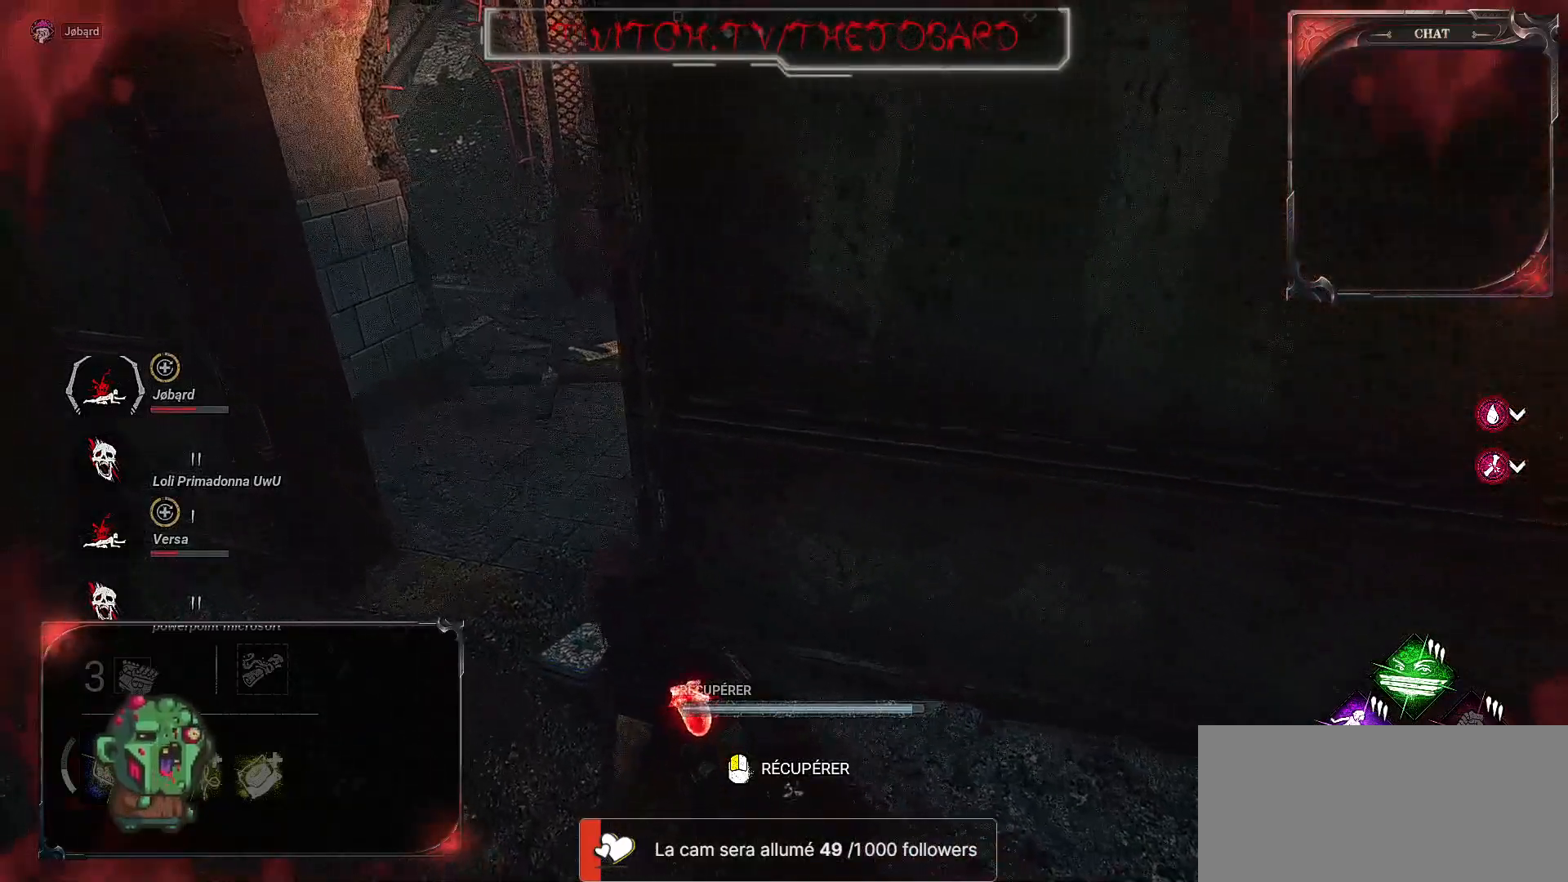
{"keys": ["q"], "mouse": [], "events": [[234, "z", "up"]]}
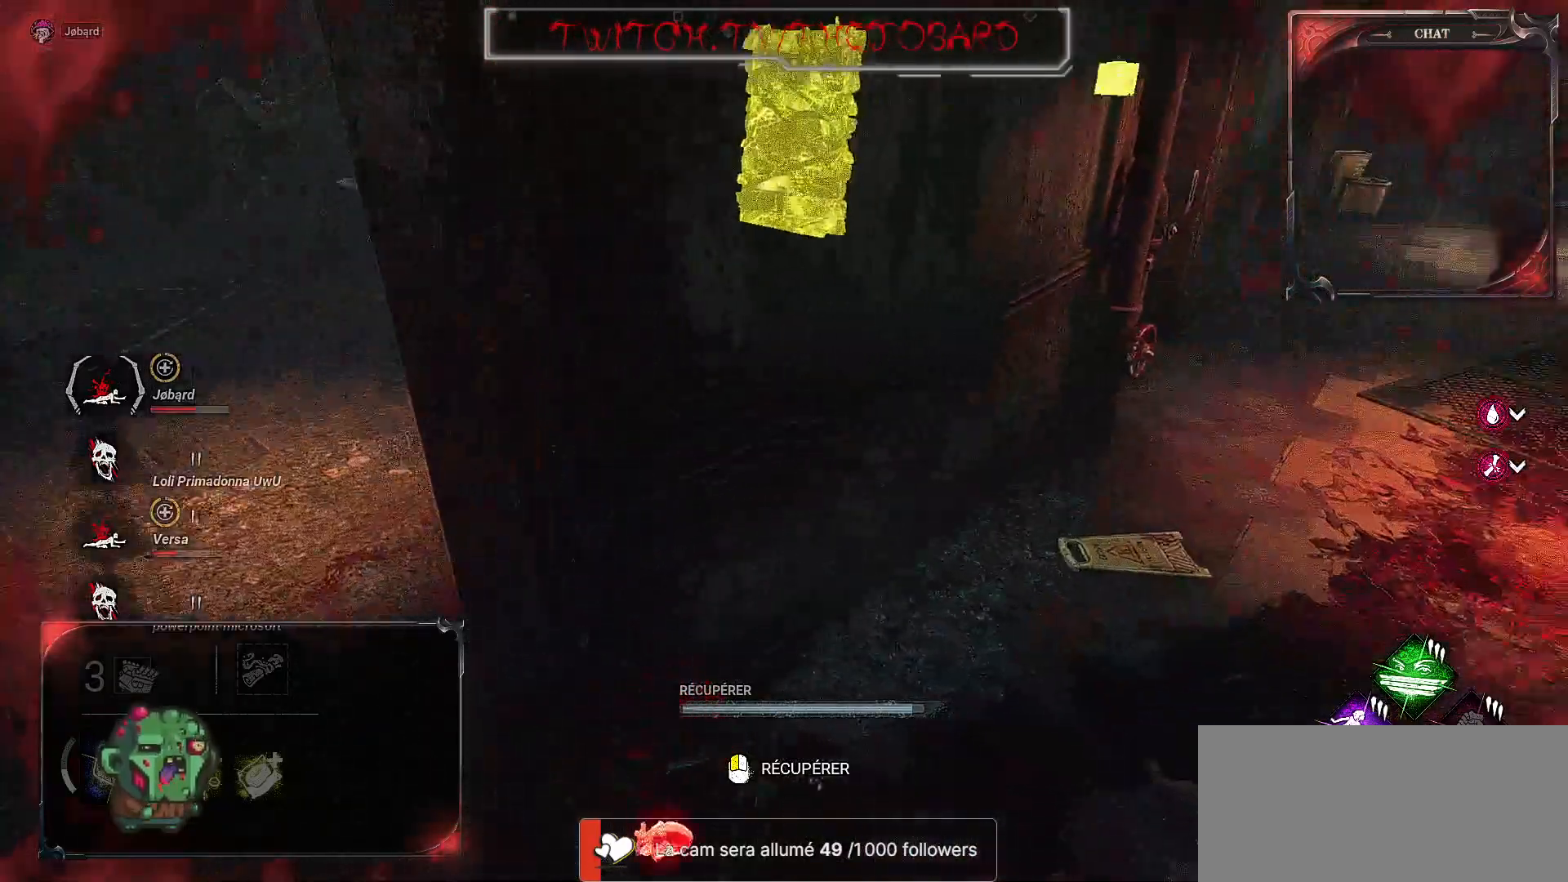
{"keys": ["q"], "mouse": [], "events": [[84, "s", "down"], [367, "s", "up"]]}
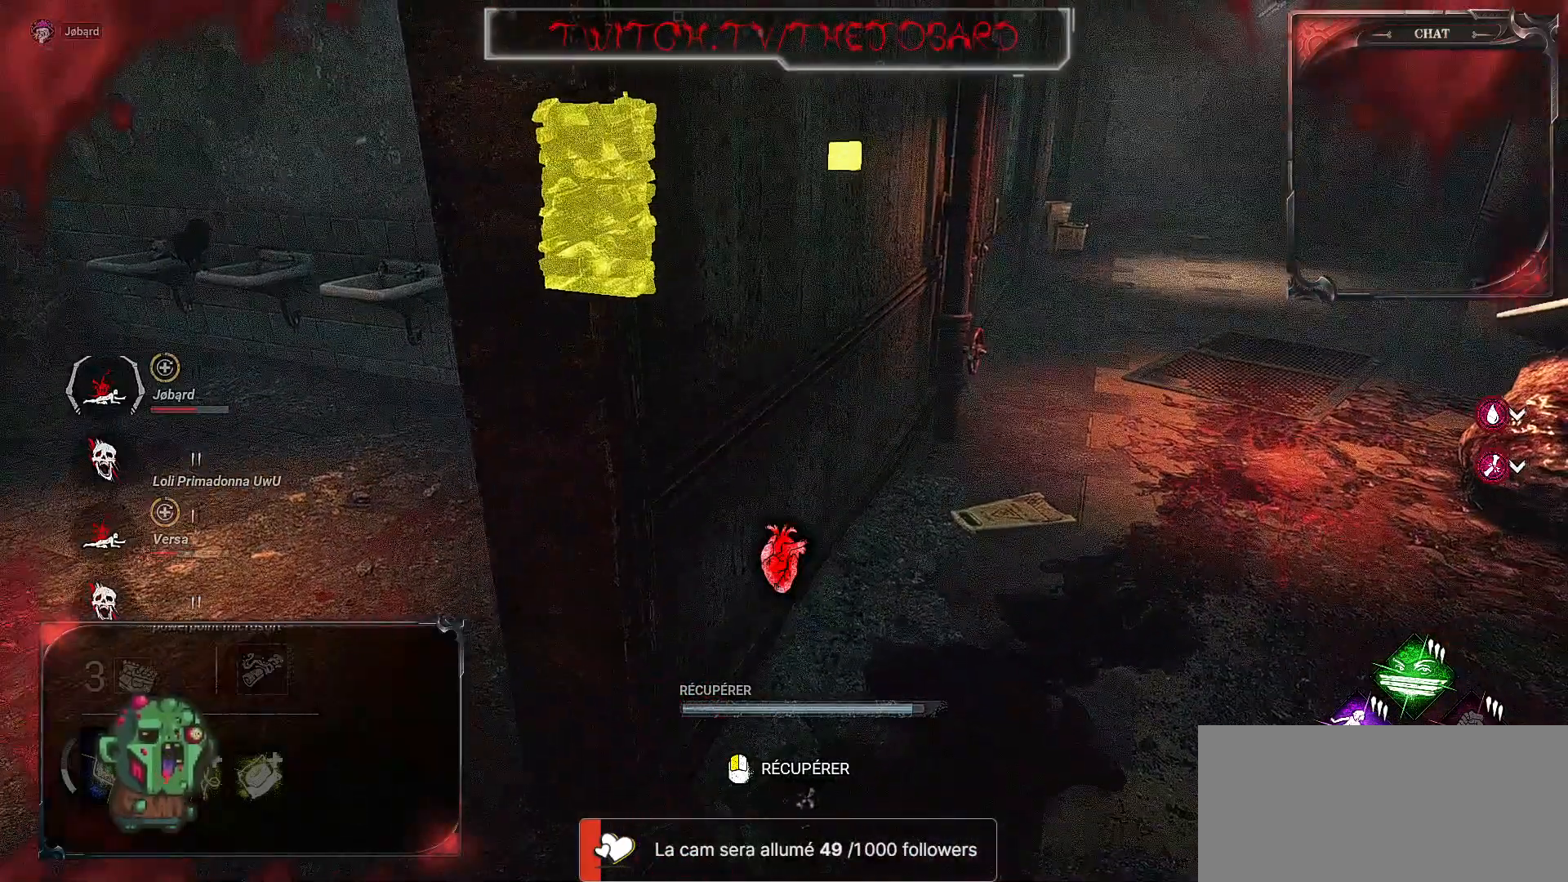
{"keys": ["q", "z"], "mouse": [], "events": [[200, "z", "down"]]}
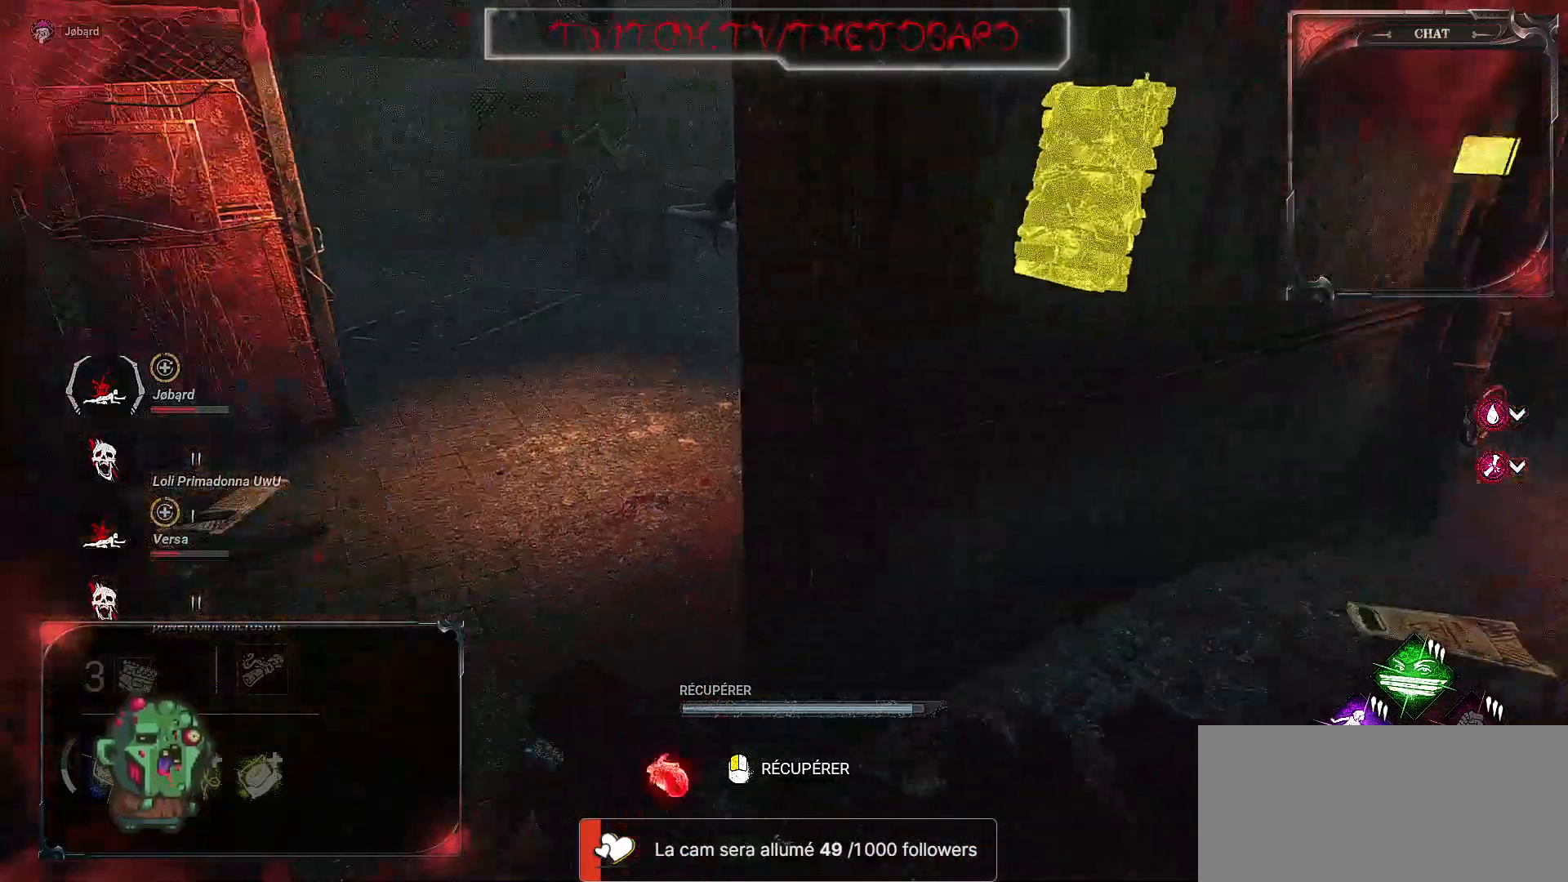
{"keys": ["z"], "mouse": [], "events": [[267, "q", "up"]]}
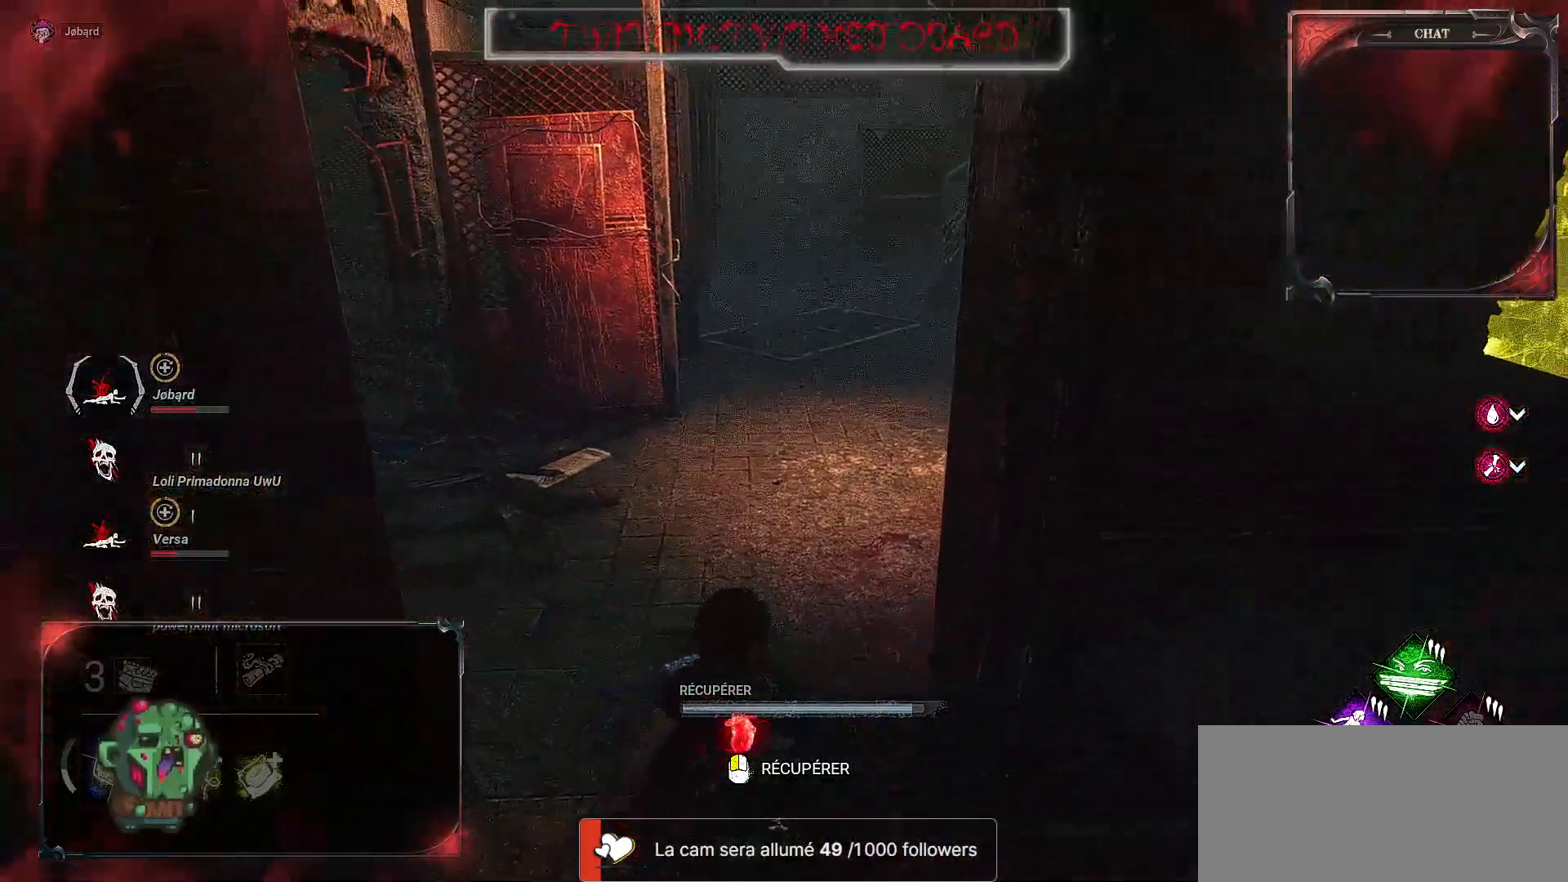
{"keys": ["z"], "mouse": [], "events": []}
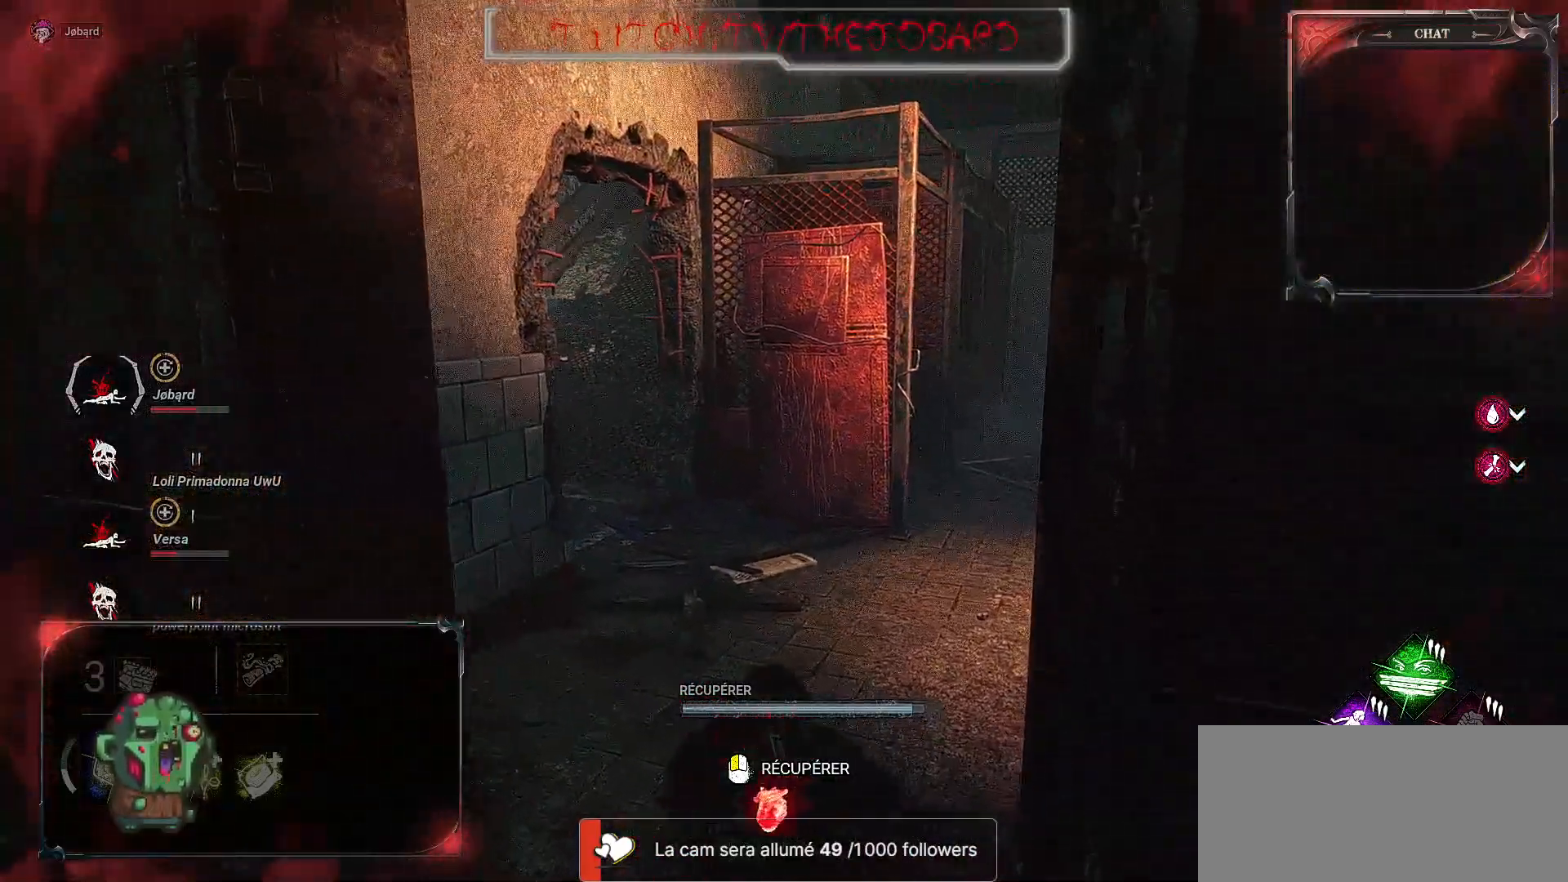
{"keys": ["z"], "mouse": [], "events": []}
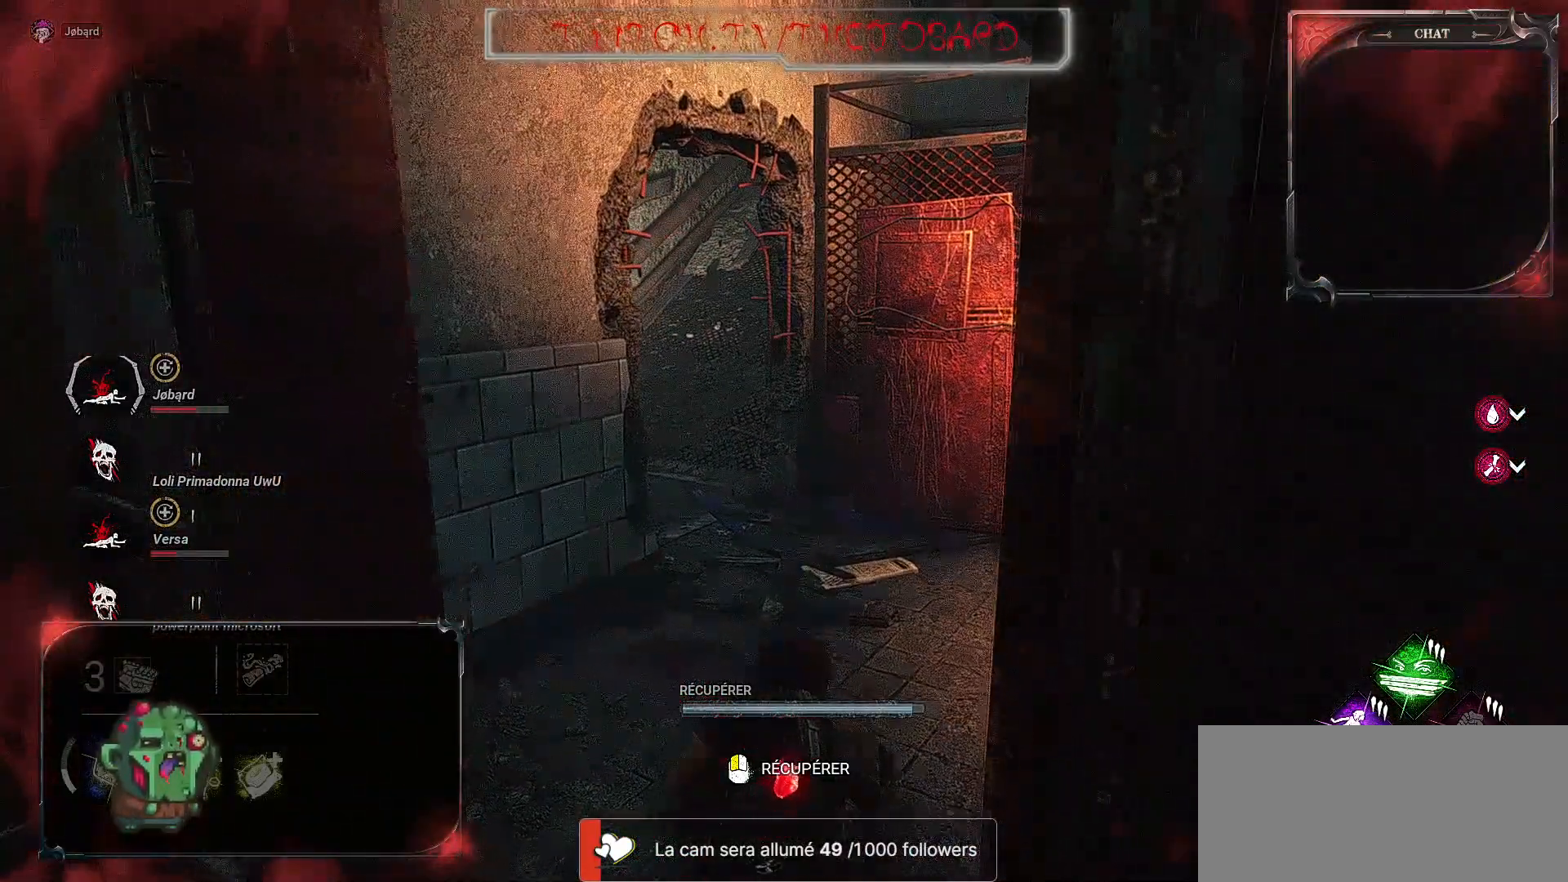
{"keys": ["z"], "mouse": [], "events": []}
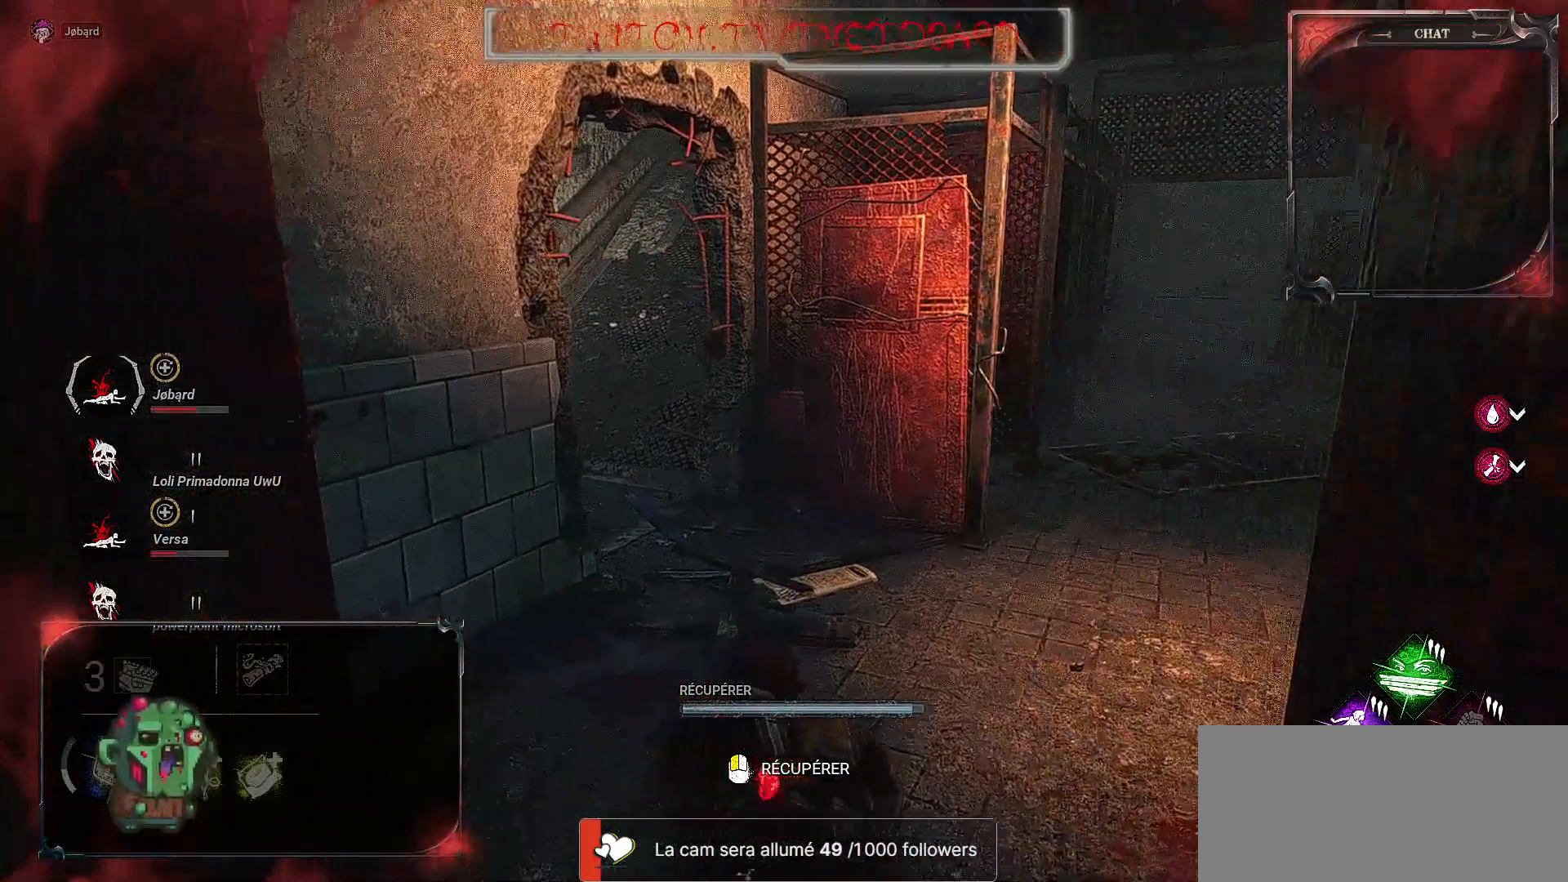
{"keys": ["z"], "mouse": [], "events": []}
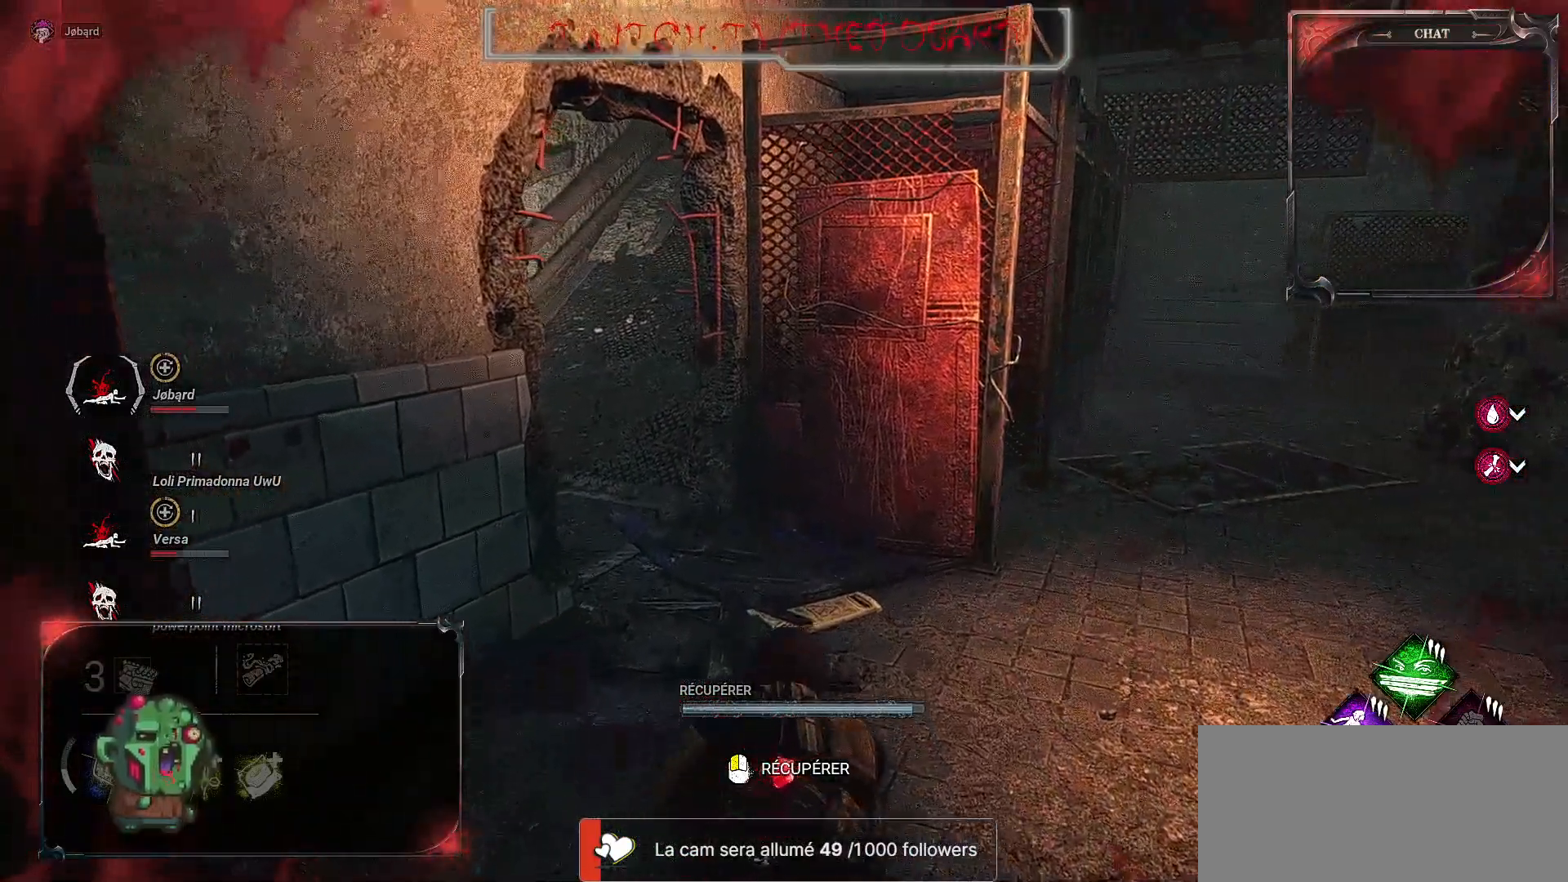
{"keys": ["q", "z"], "mouse": [], "events": [[384, "q", "down"]]}